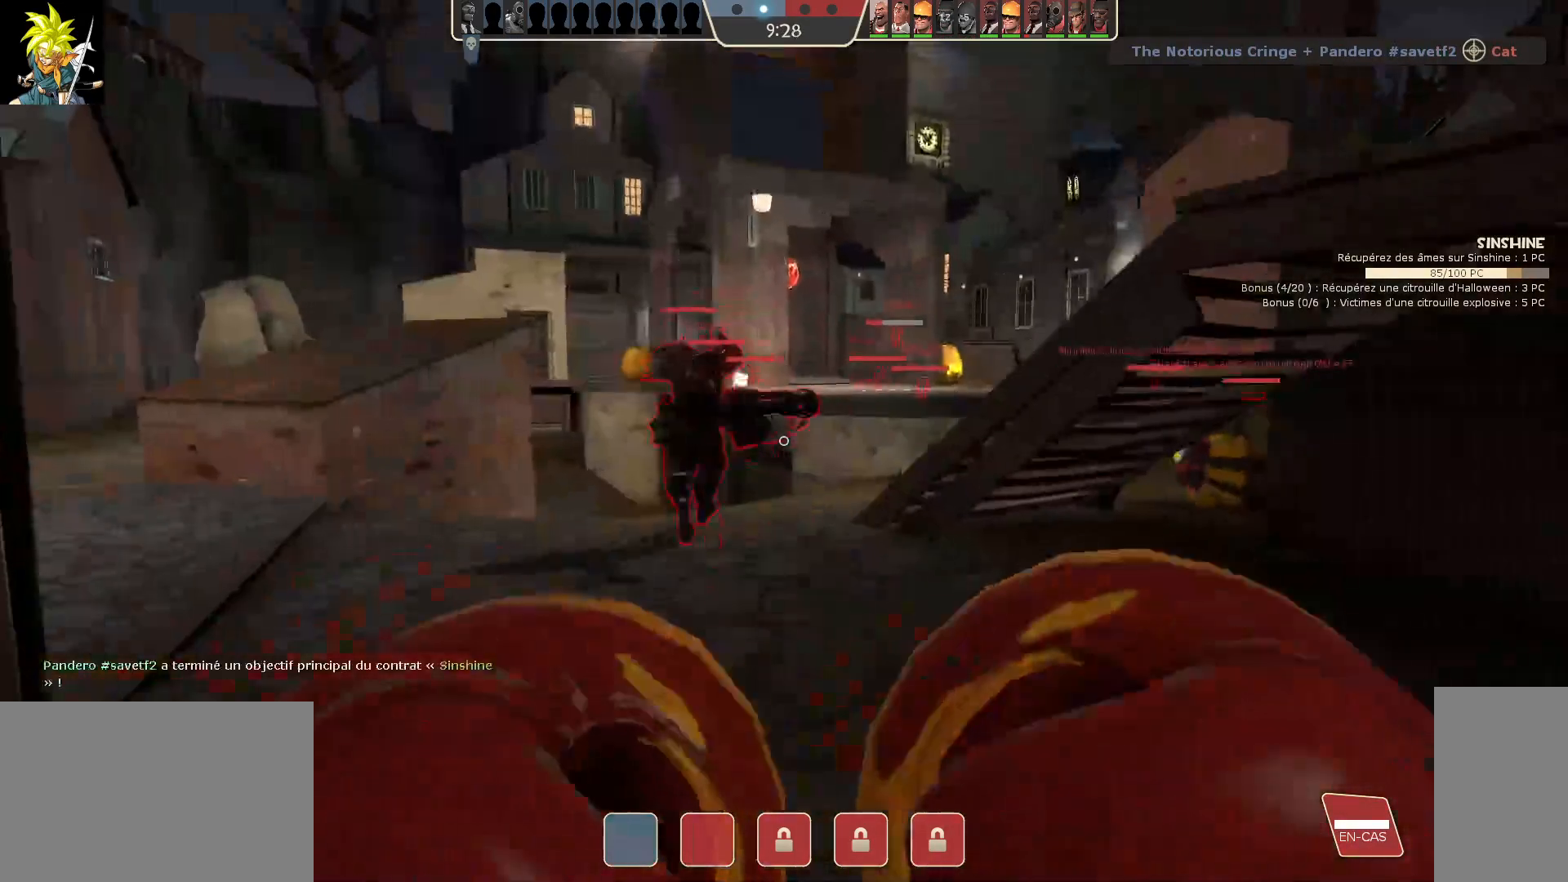
Gameplay with keyboard and mouse; each line is a JSON object with the keys and mouse buttons held at the frame after it. "events" lists presses ("down") and releases ("up") of "a", "ctrl", "d", "e", "f", "q", "r", "s", "shift", "space", "tab", "z", "mouse_left", "mouse_wheel", "mouse_right", "mouse_mb4" and "mouse_mb5" between this image and that frame as [ms after this image, input, new state], when the widget could be followed in between. "mouse_left", "mouse_wheel", "mouse_right", "mouse_mb4", "mouse_mb5" = the "left", "wheel", "right", "mb4", "mb5" buttons of the "mouse" list. No other keys are recorded. "wheel" means that the mouse wheel is clicked or scrolled. Mouse movement is not recorded.
{"keys": [], "mouse": [], "events": [[167, "mouse_left", "down"], [367, "mouse_left", "up"]]}
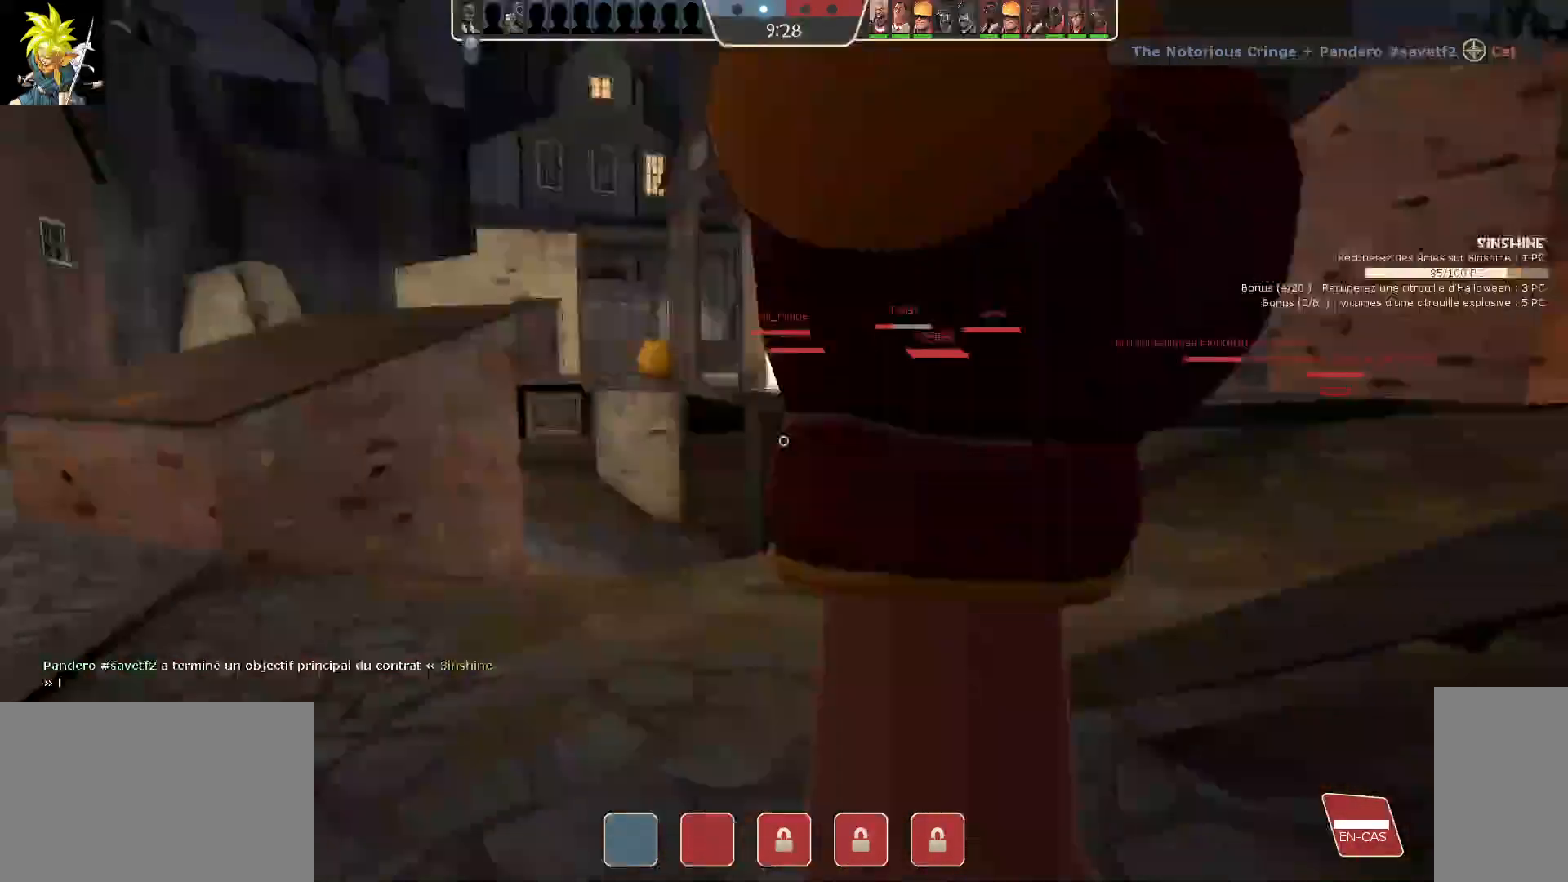
{"keys": [], "mouse": ["right"], "events": [[133, "mouse_right", "down"], [300, "mouse_right", "up"], [483, "mouse_right", "down"]]}
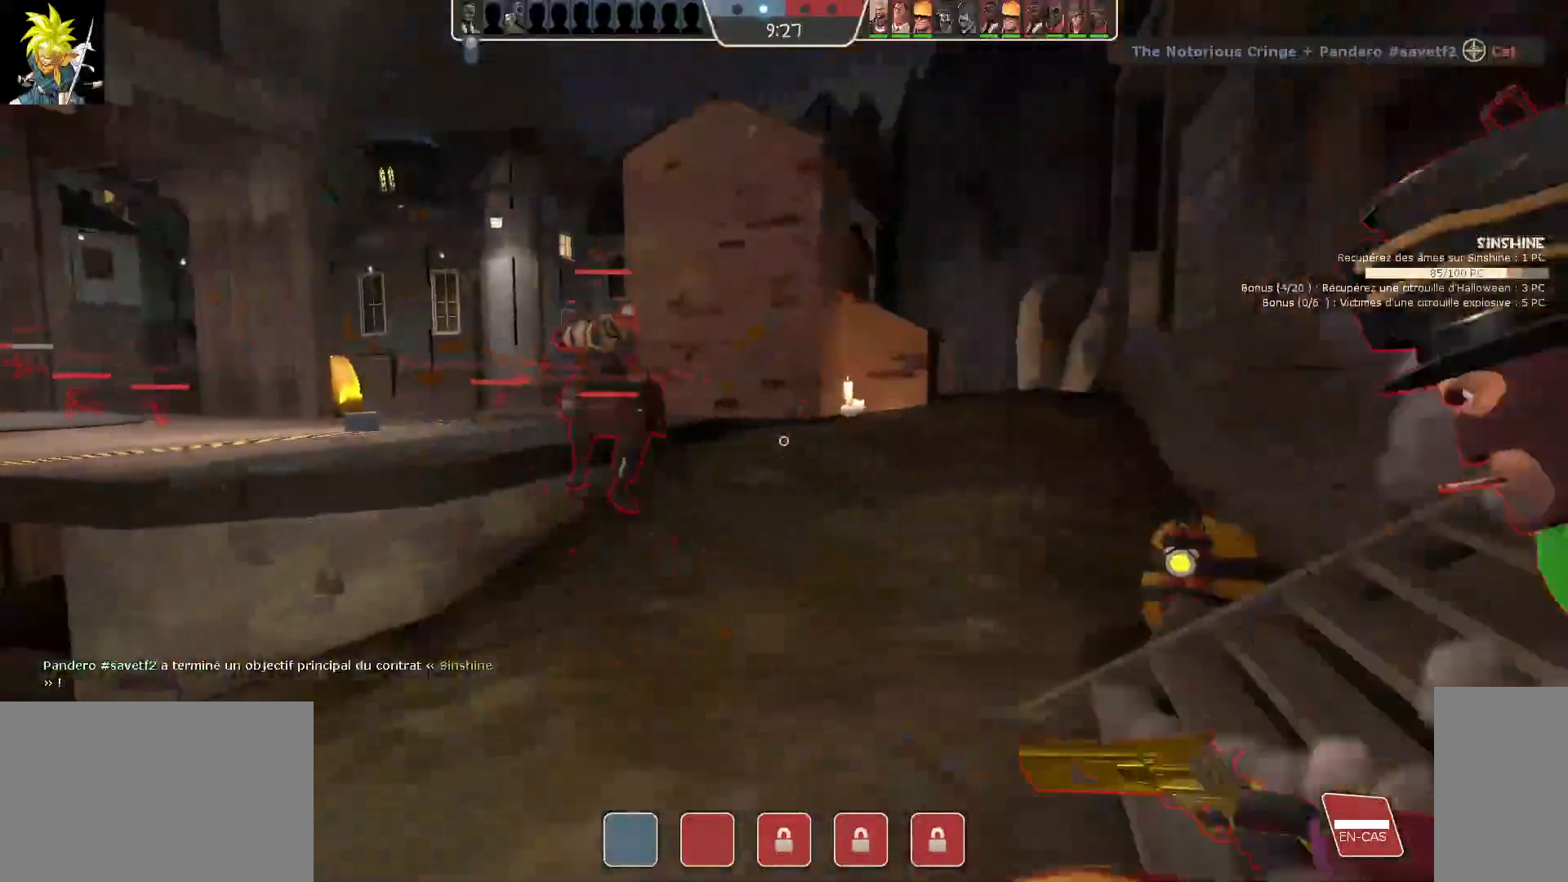
{"keys": [], "mouse": [], "events": [[117, "mouse_right", "up"], [217, "mouse_right", "down"], [350, "mouse_right", "up"]]}
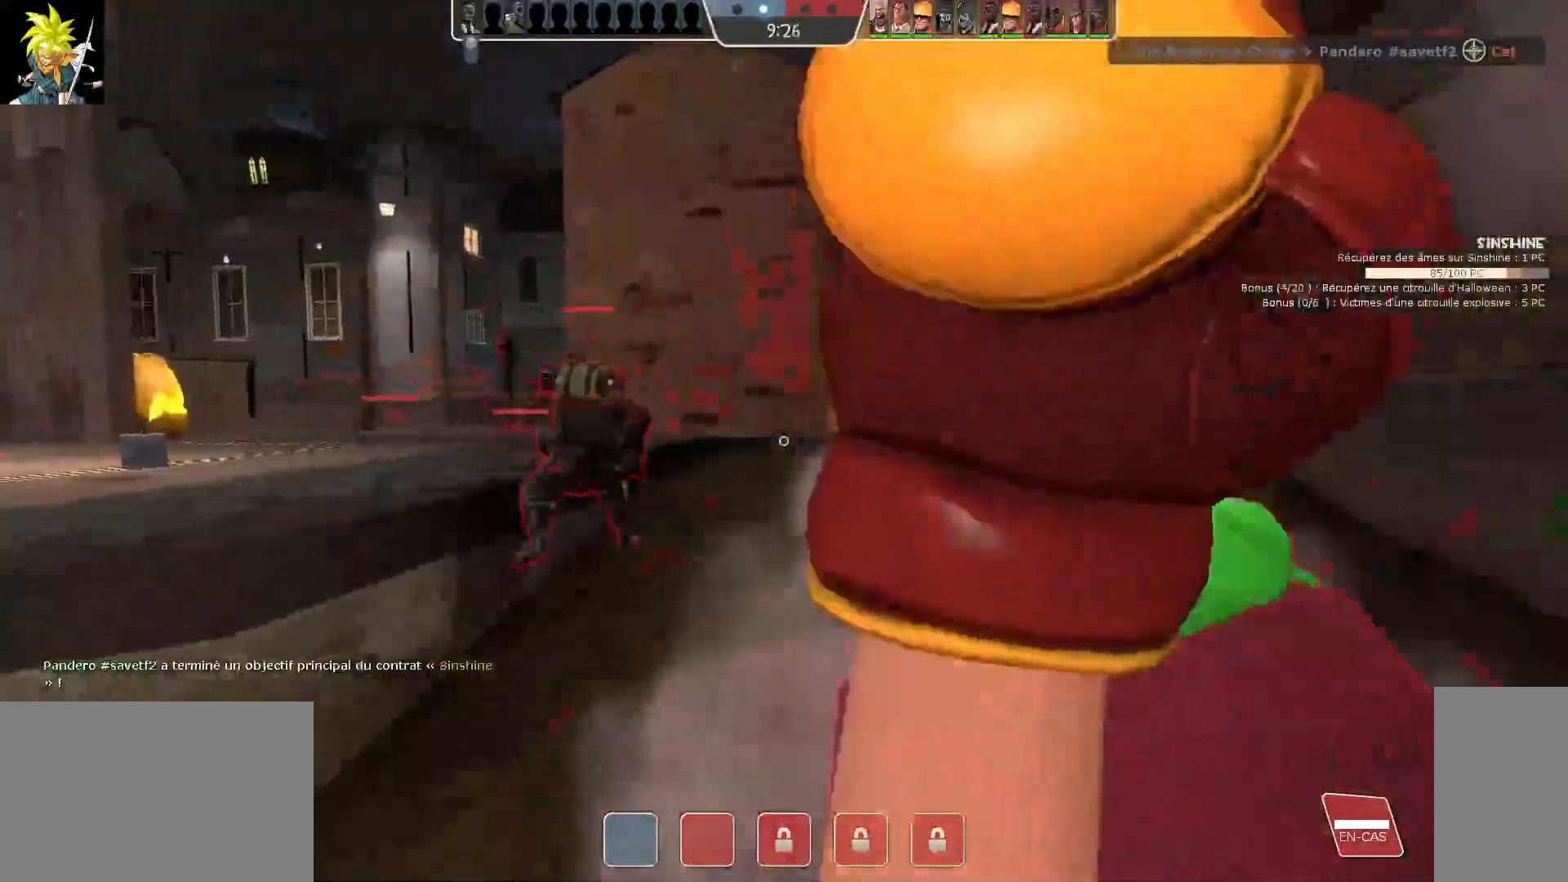
{"keys": [], "mouse": [], "events": [[233, "space", "down"], [267, "mouse_left", "down"], [400, "mouse_left", "up"], [450, "space", "up"]]}
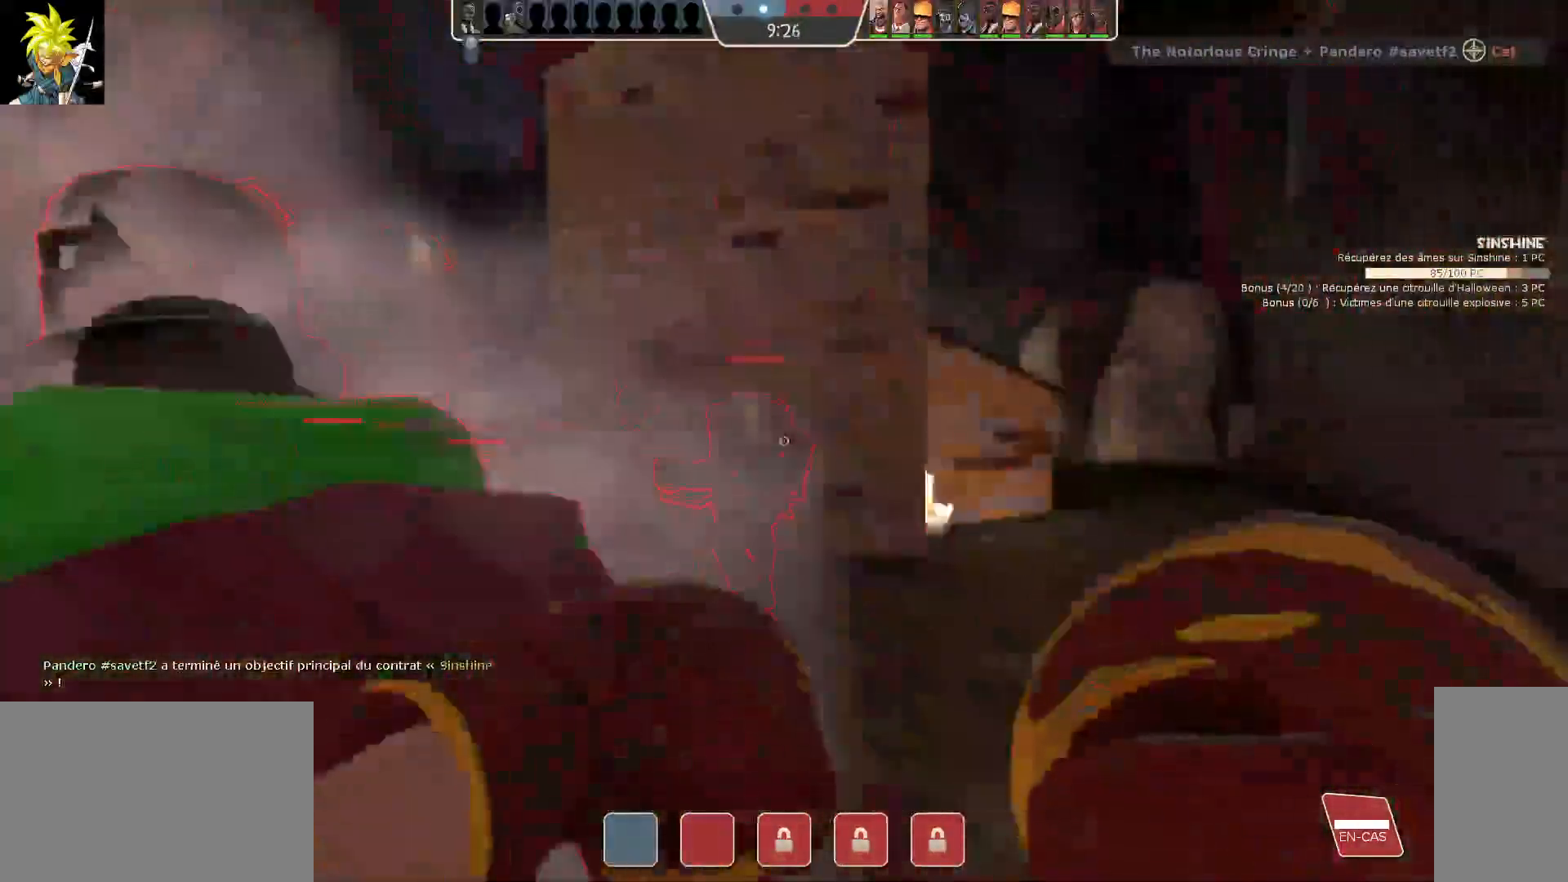
{"keys": ["space"], "mouse": ["left"], "events": [[100, "mouse_left", "down"], [267, "mouse_left", "up"], [450, "mouse_left", "down"], [500, "space", "down"]]}
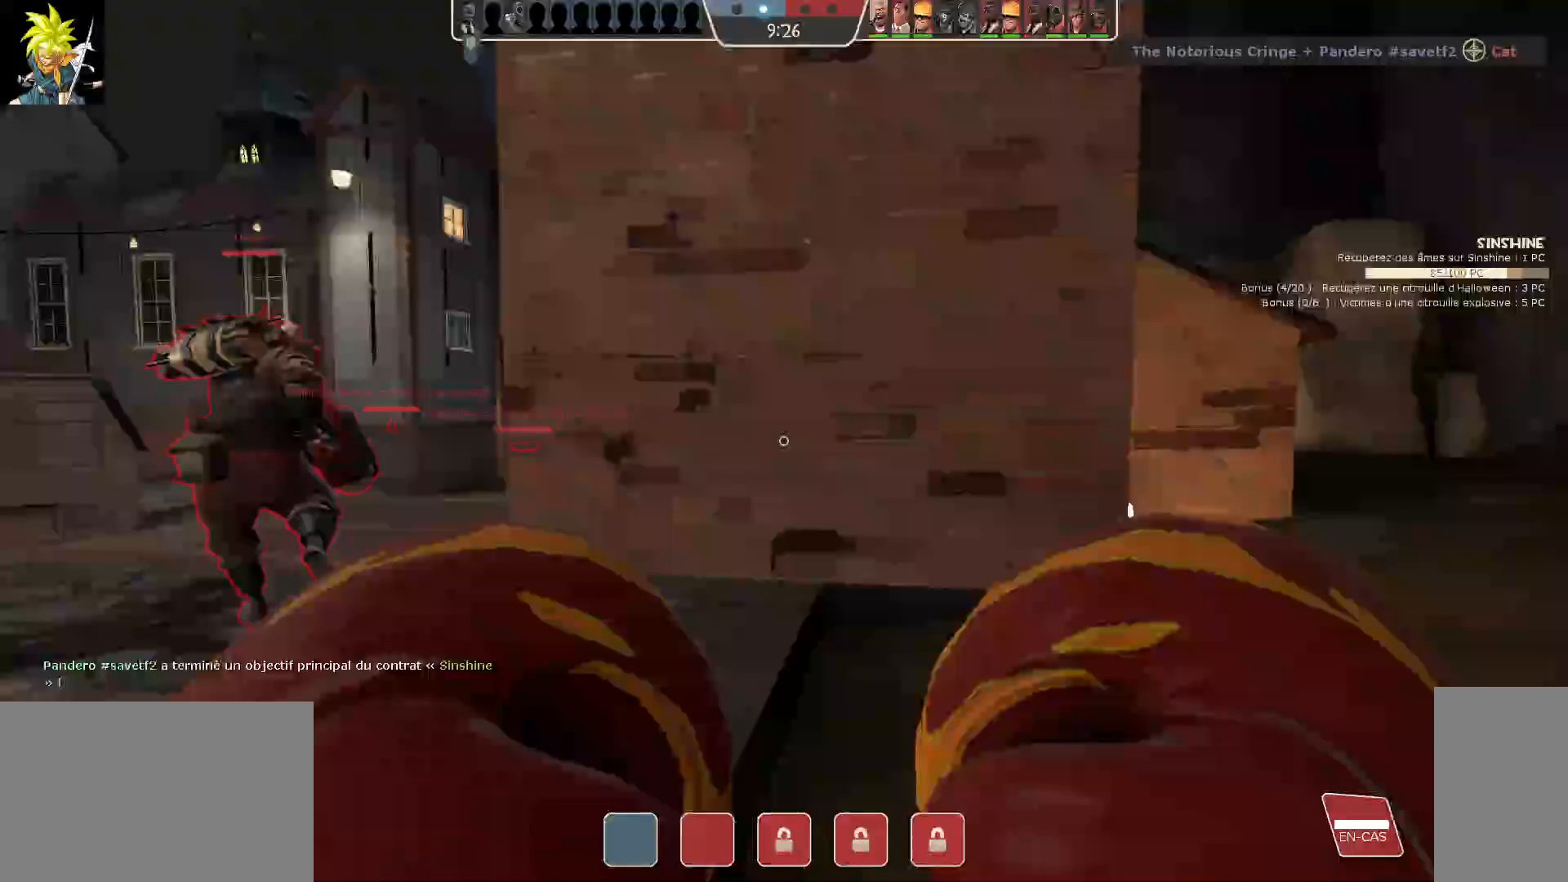
{"keys": ["a"], "mouse": ["left"], "events": [[100, "mouse_left", "up"], [133, "space", "up"], [233, "a", "down"], [350, "mouse_left", "down"]]}
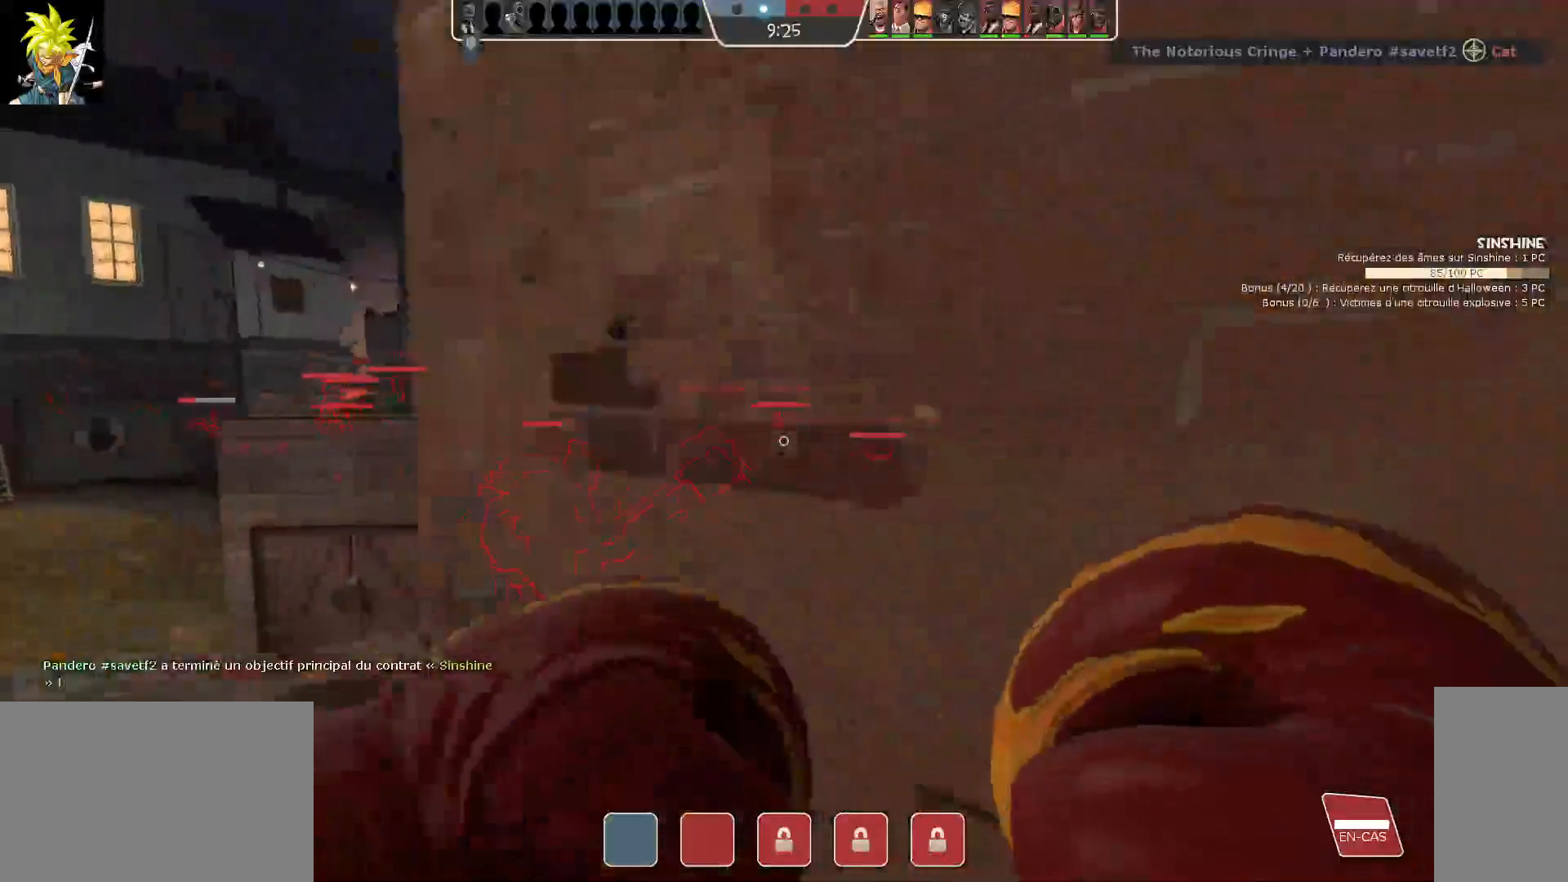
{"keys": ["a"], "mouse": [], "events": [[133, "mouse_left", "up"]]}
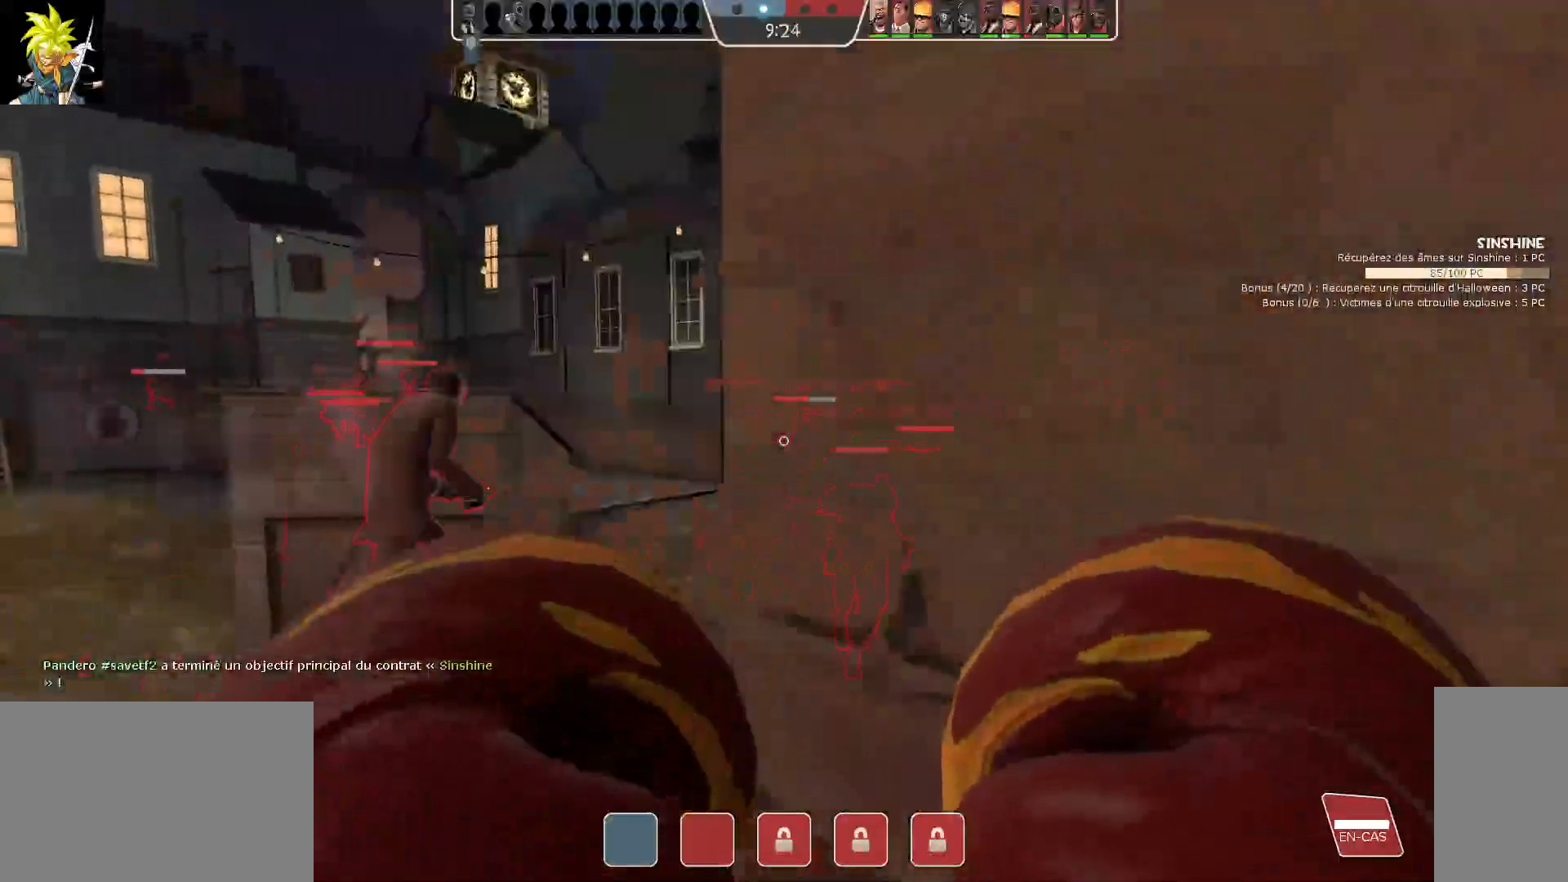
{"keys": ["d"], "mouse": [], "events": [[233, "a", "up"], [450, "d", "down"]]}
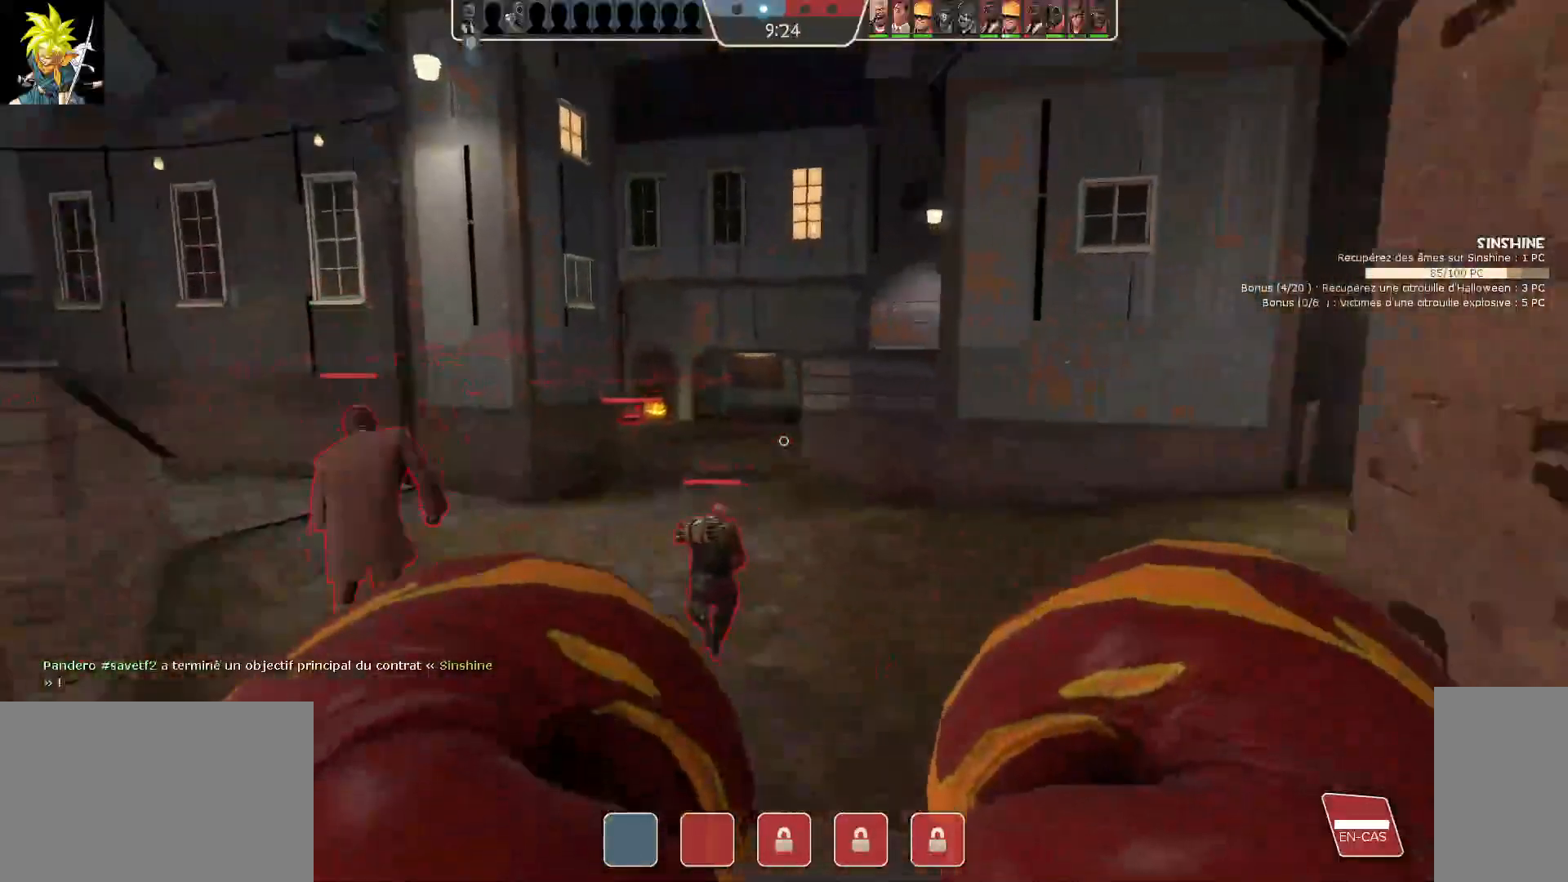
{"keys": [], "mouse": [], "events": [[150, "d", "up"]]}
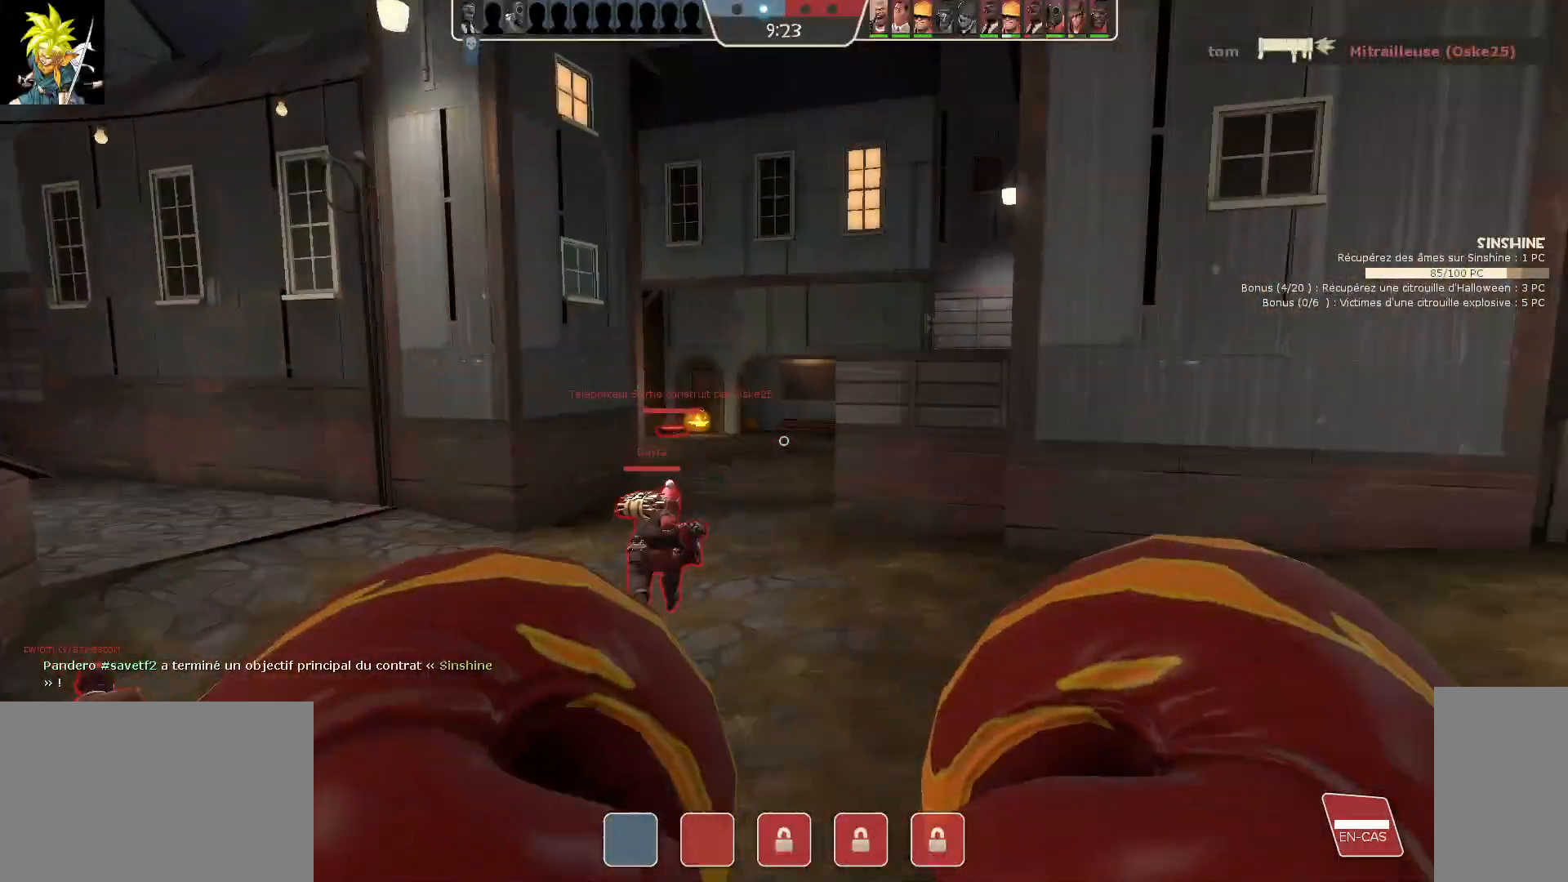
{"keys": [], "mouse": [], "events": []}
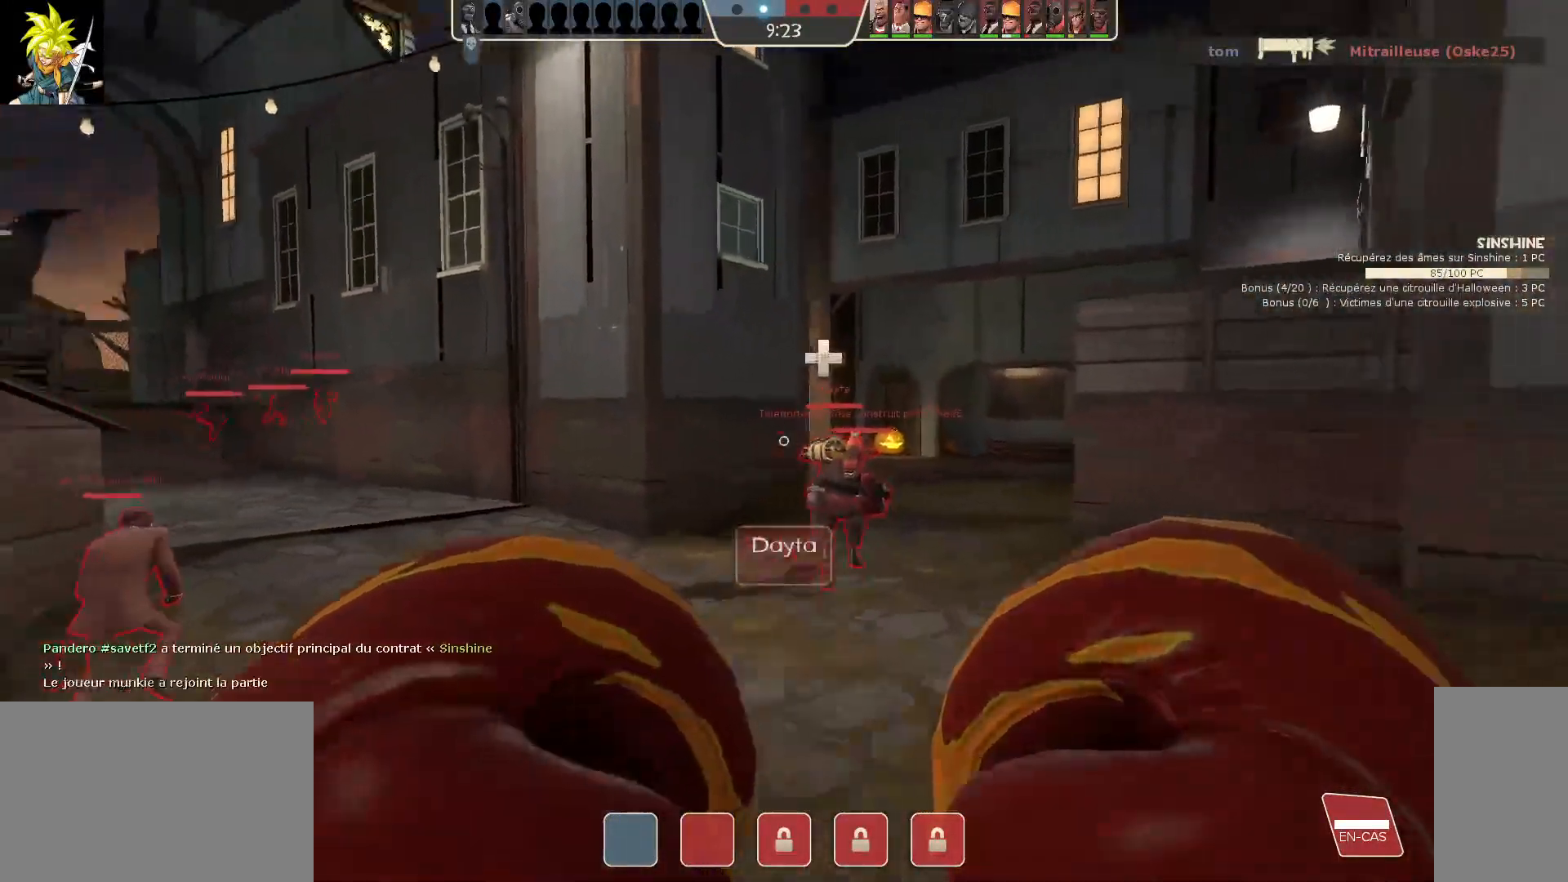
{"keys": [], "mouse": [], "events": [[50, "mouse_right", "down"], [350, "mouse_right", "up"]]}
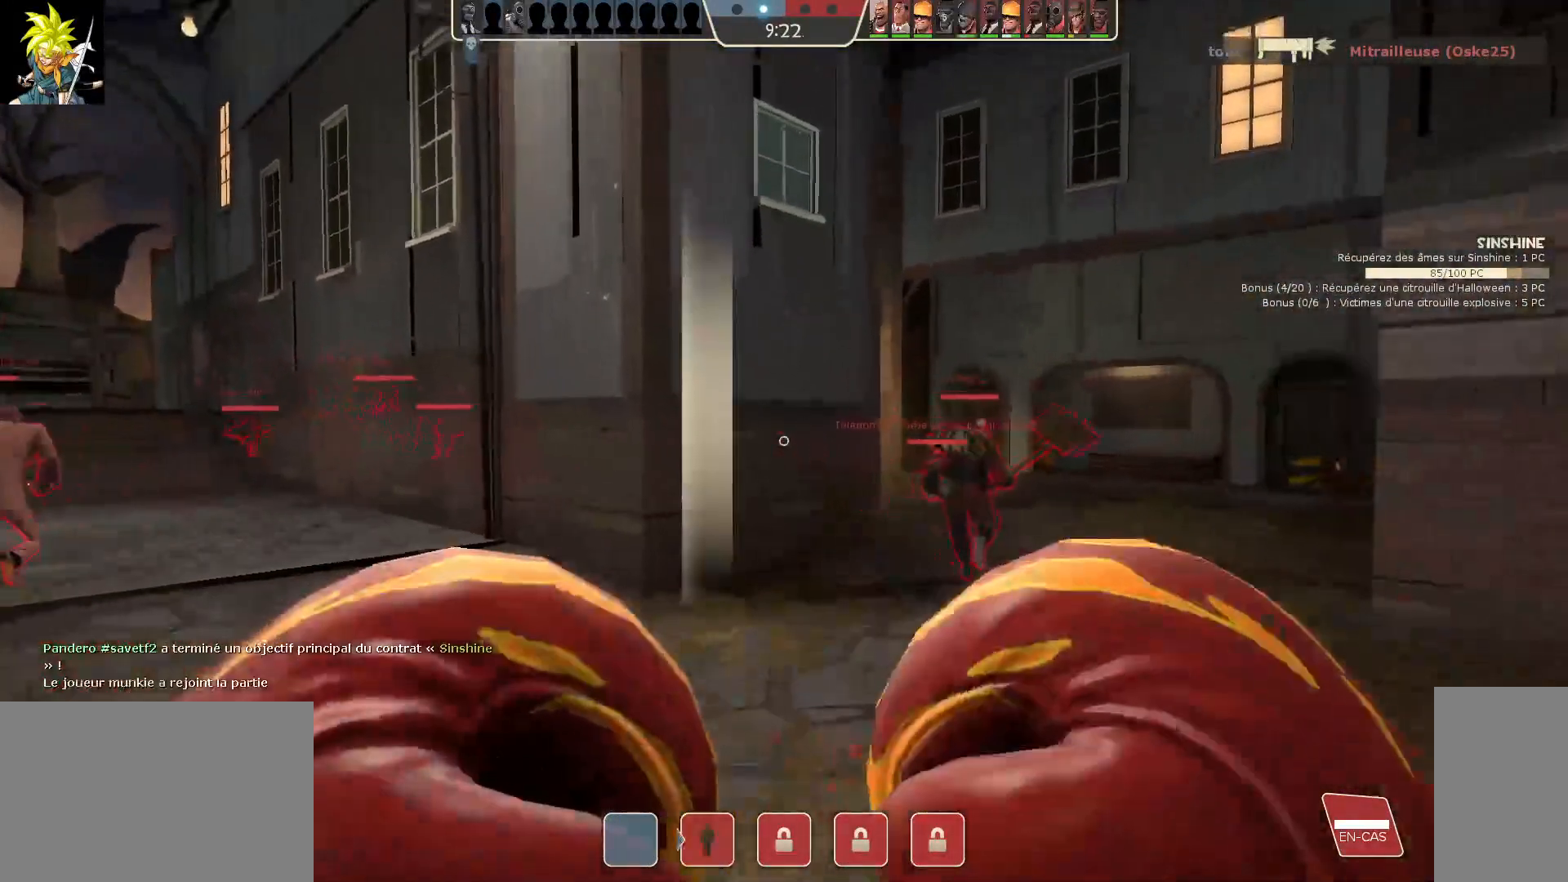
{"keys": [], "mouse": [], "events": []}
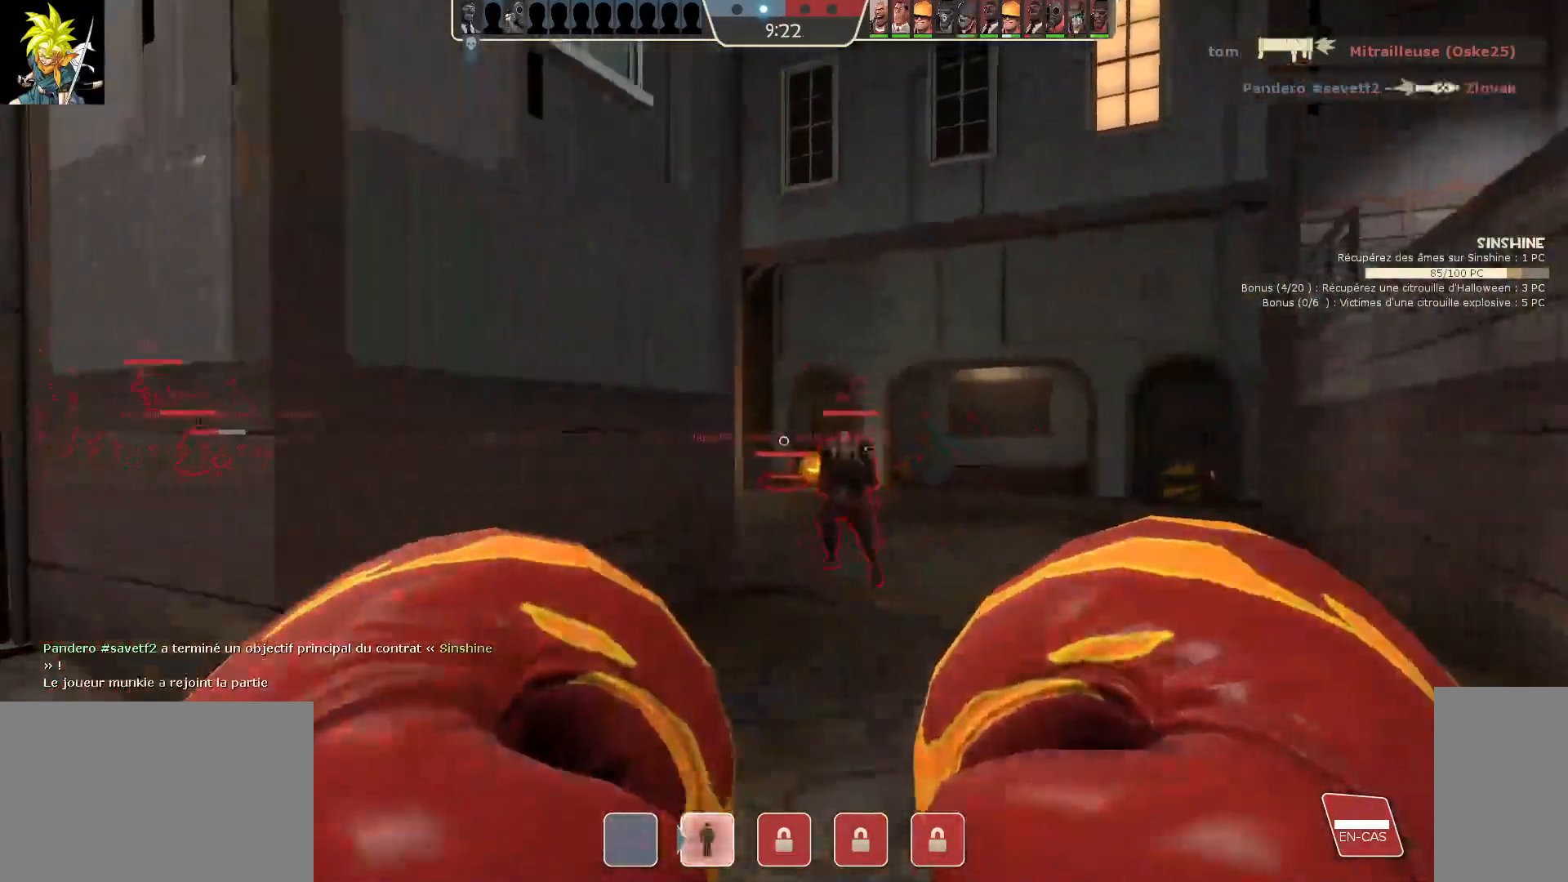
{"keys": [], "mouse": [], "events": [[100, "d", "down"], [317, "d", "up"]]}
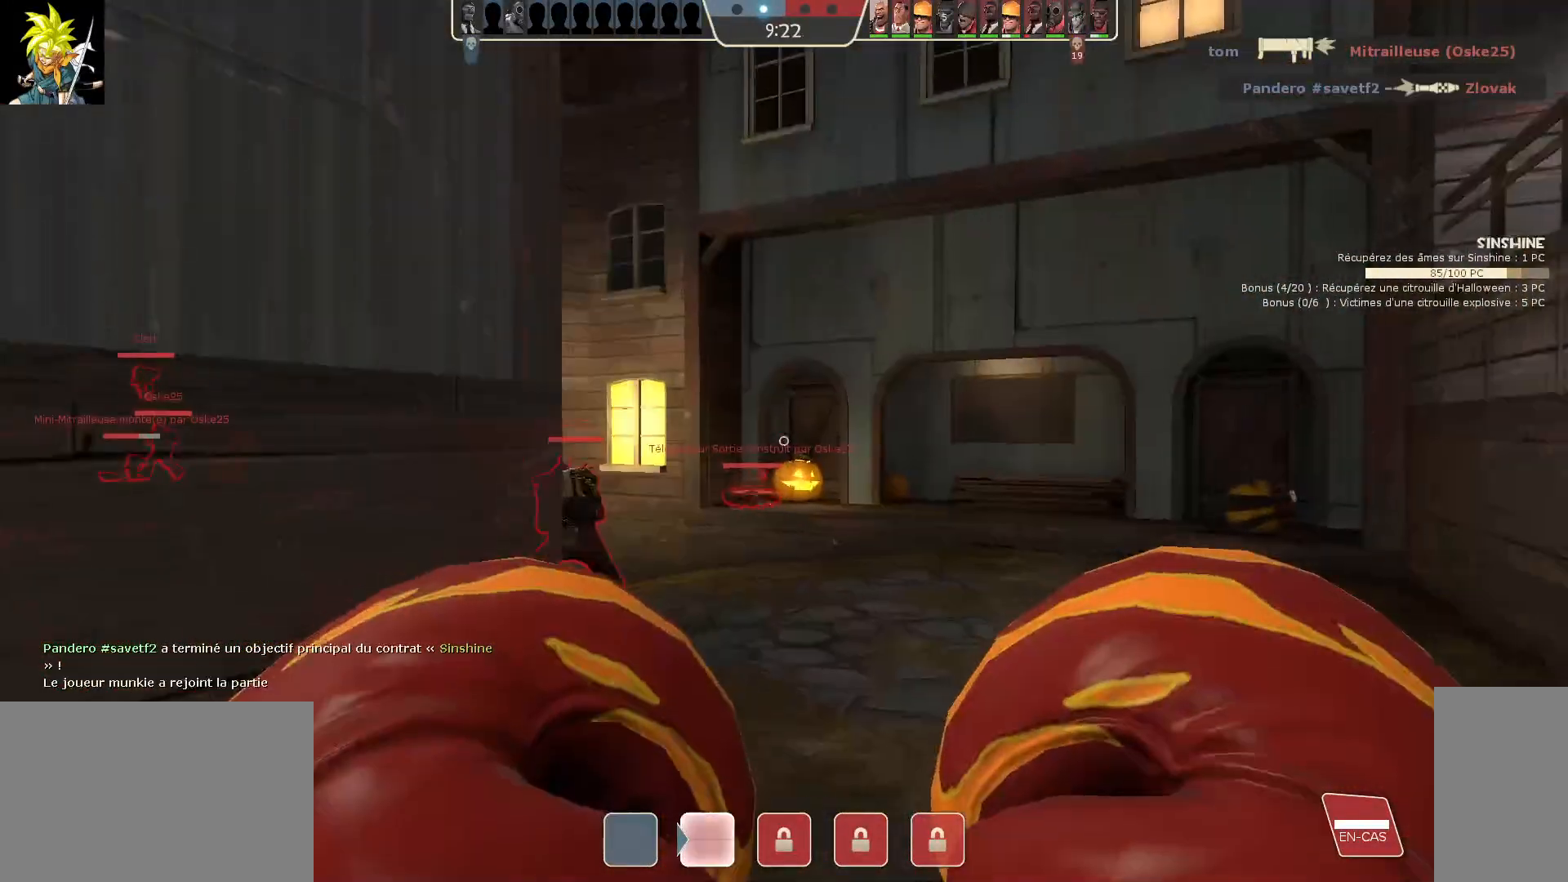
{"keys": ["d"], "mouse": [], "events": [[317, "d", "down"]]}
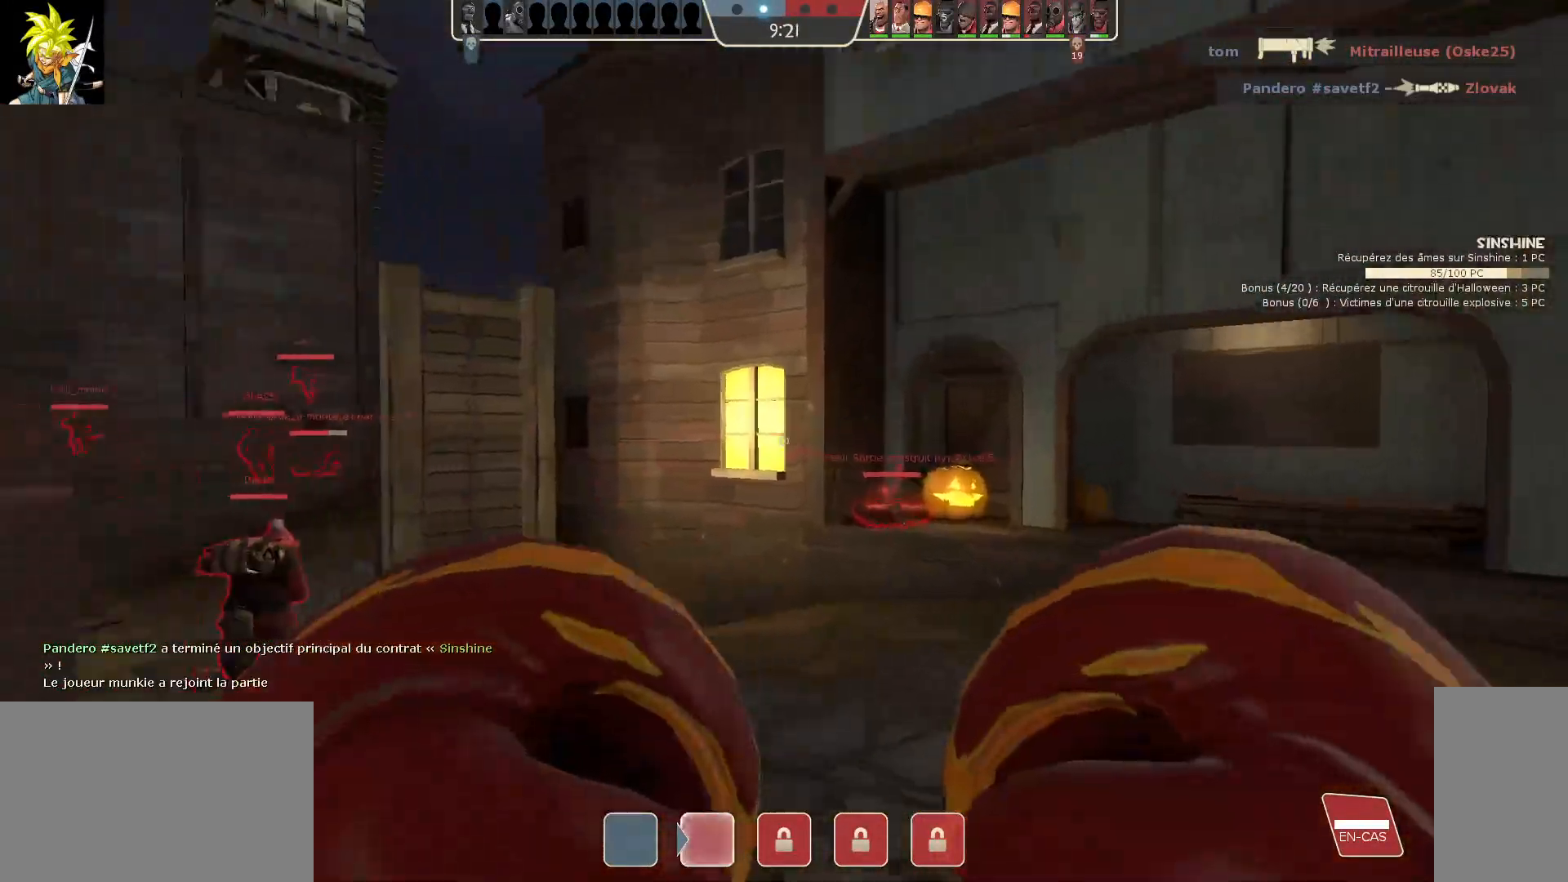
{"keys": [], "mouse": [], "events": [[83, "d", "up"]]}
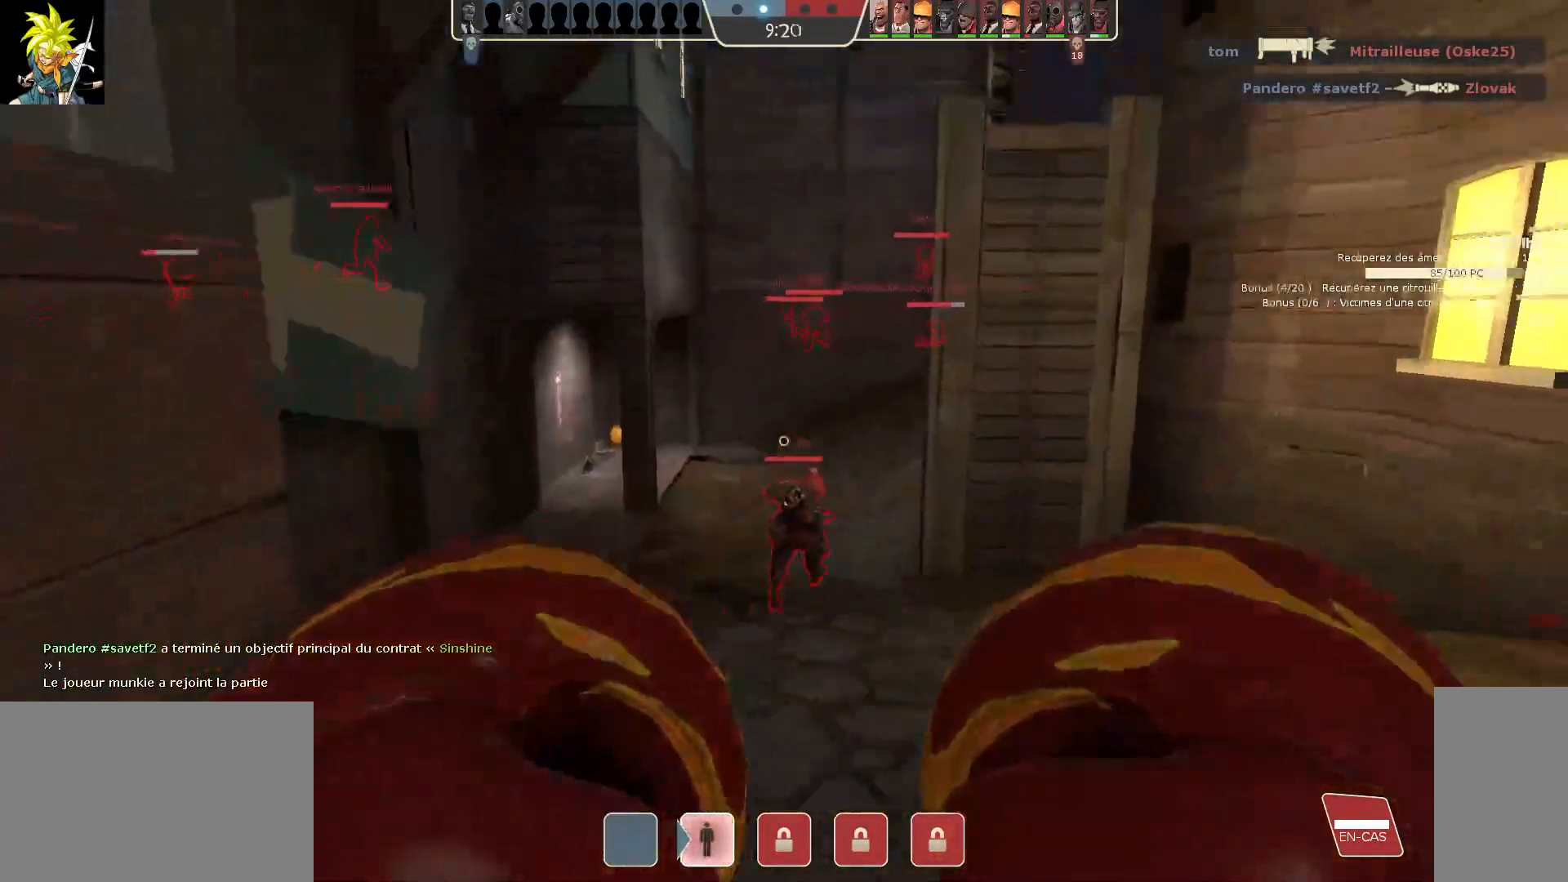
{"keys": [], "mouse": [], "events": []}
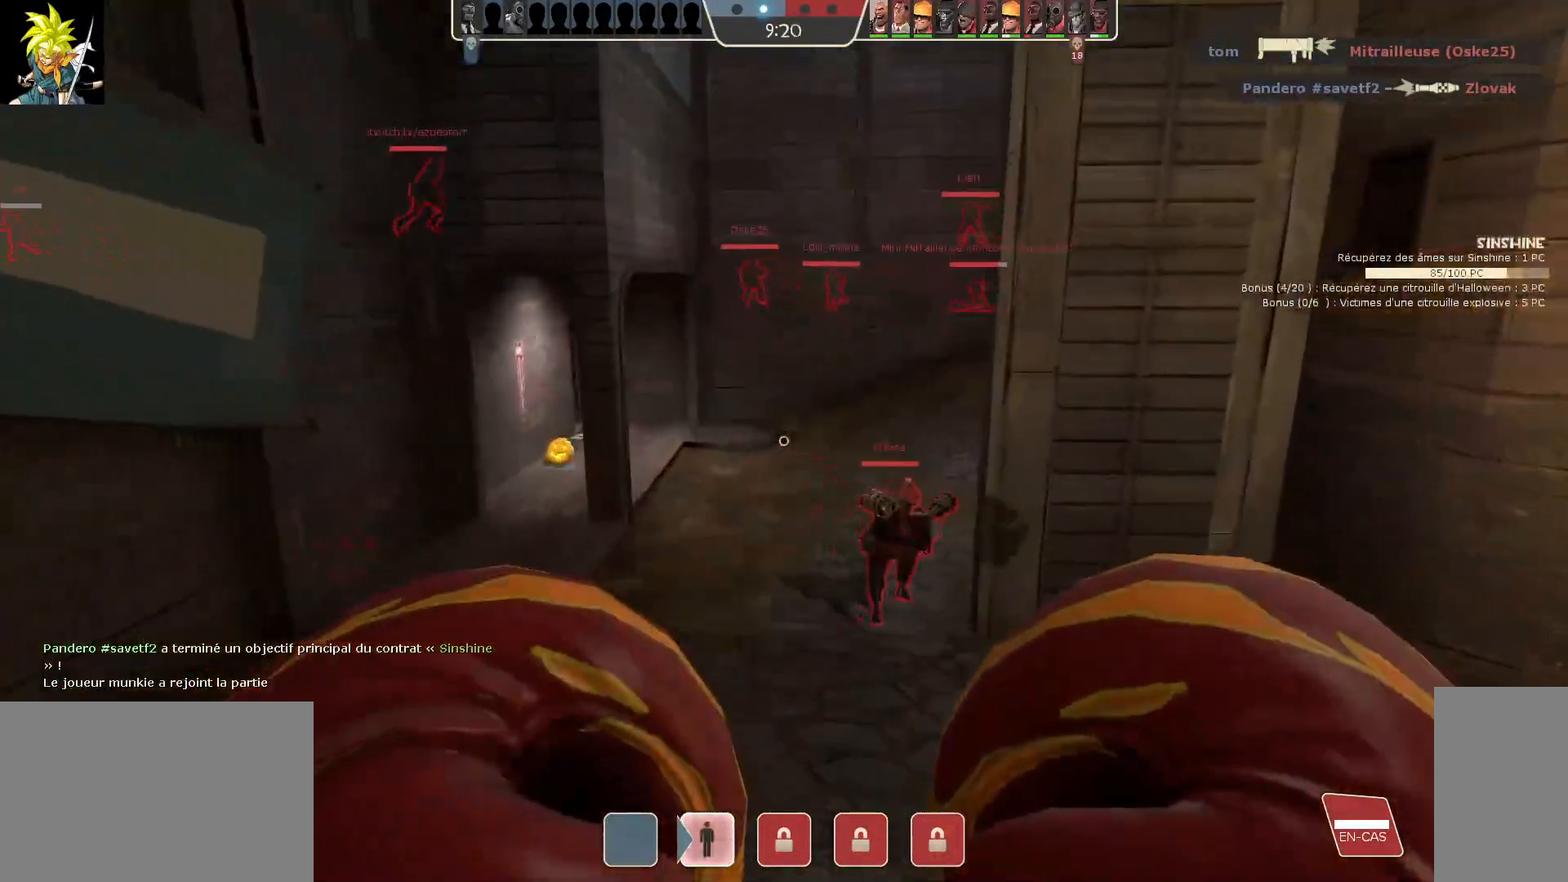
{"keys": [], "mouse": [], "events": []}
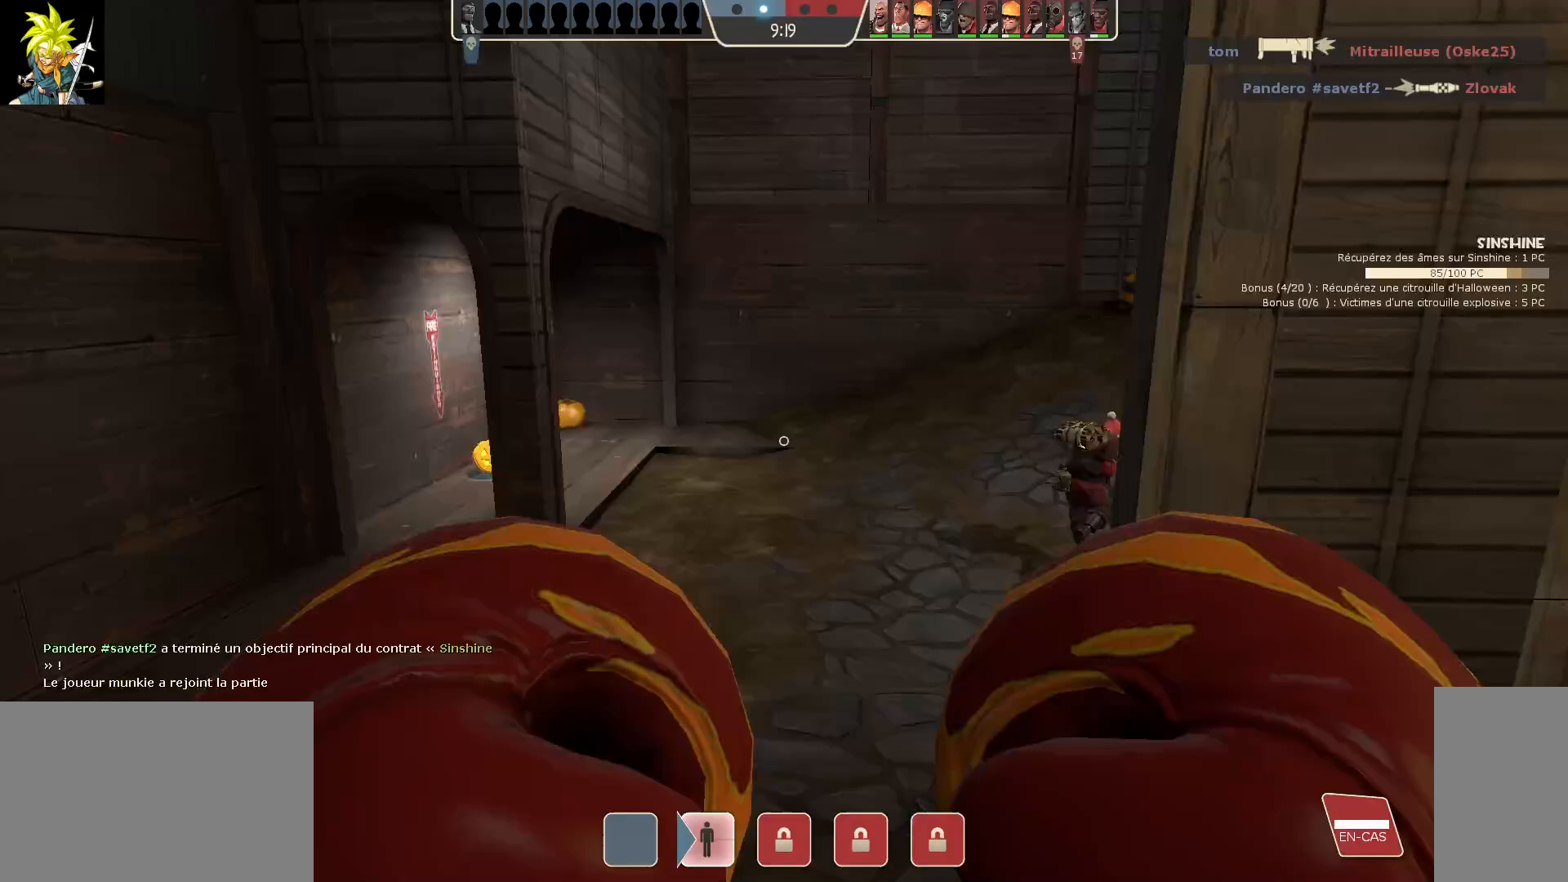
{"keys": [], "mouse": [], "events": []}
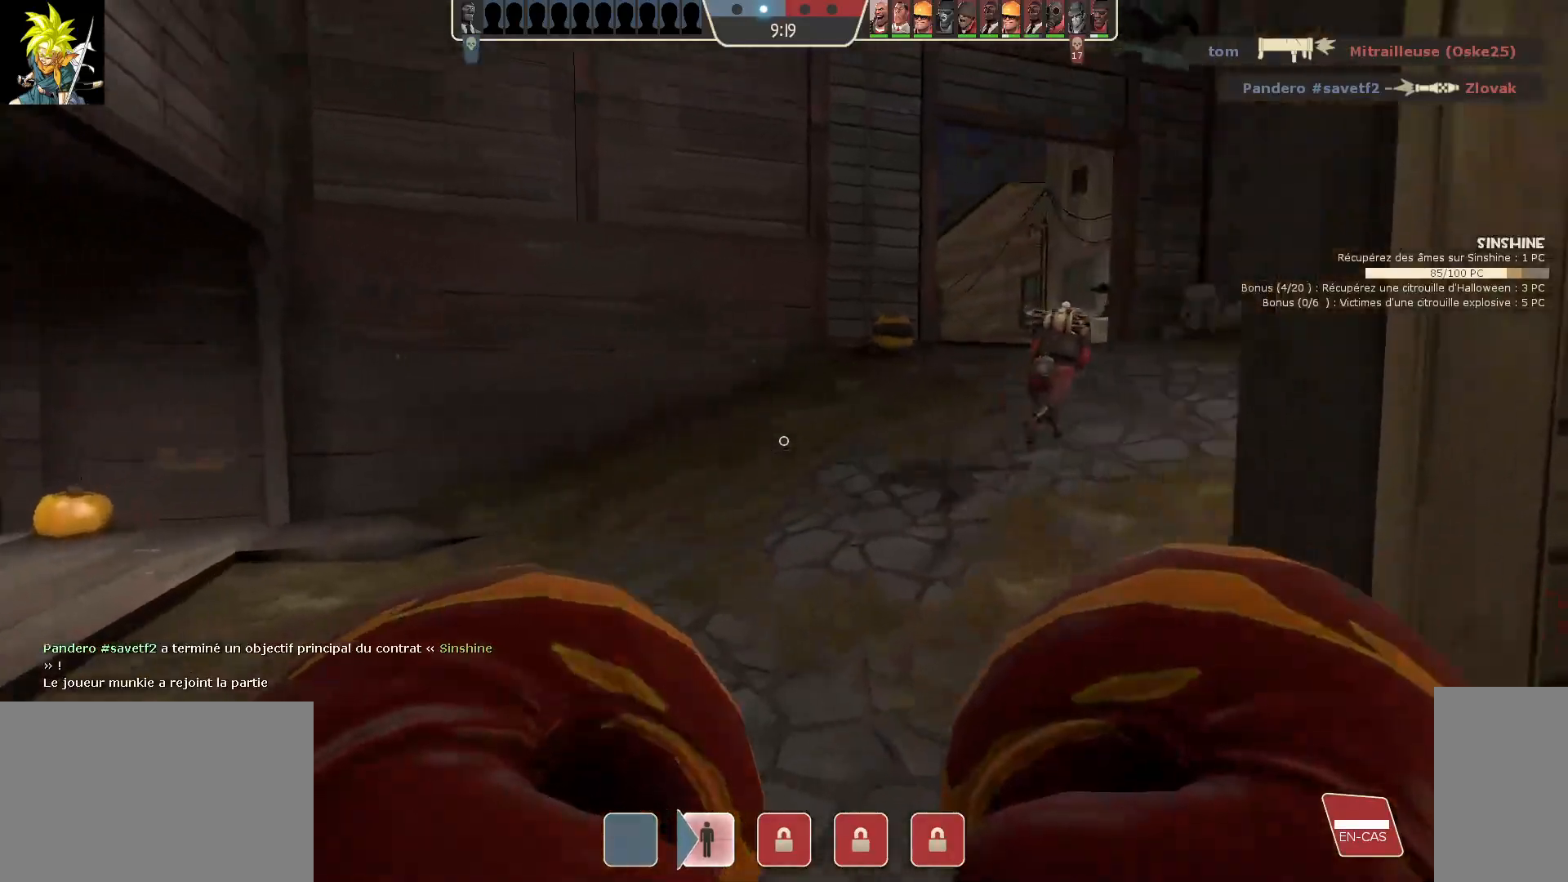
{"keys": [], "mouse": [], "events": [[117, "space", "down"], [300, "space", "up"]]}
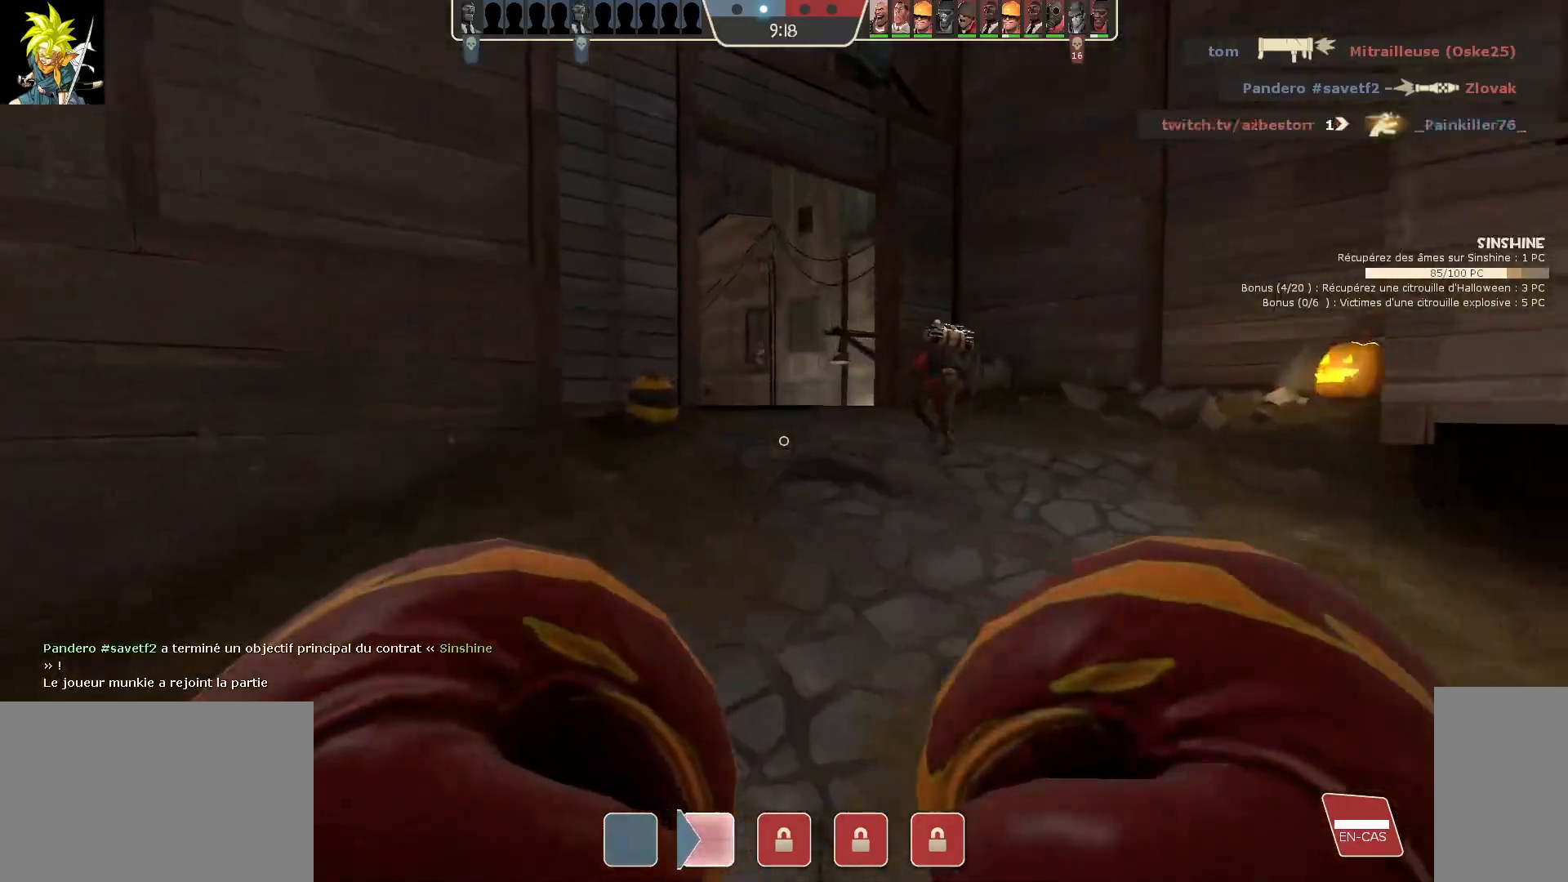
{"keys": ["d"], "mouse": [], "events": [[50, "q", "down"], [217, "q", "up"], [500, "d", "down"]]}
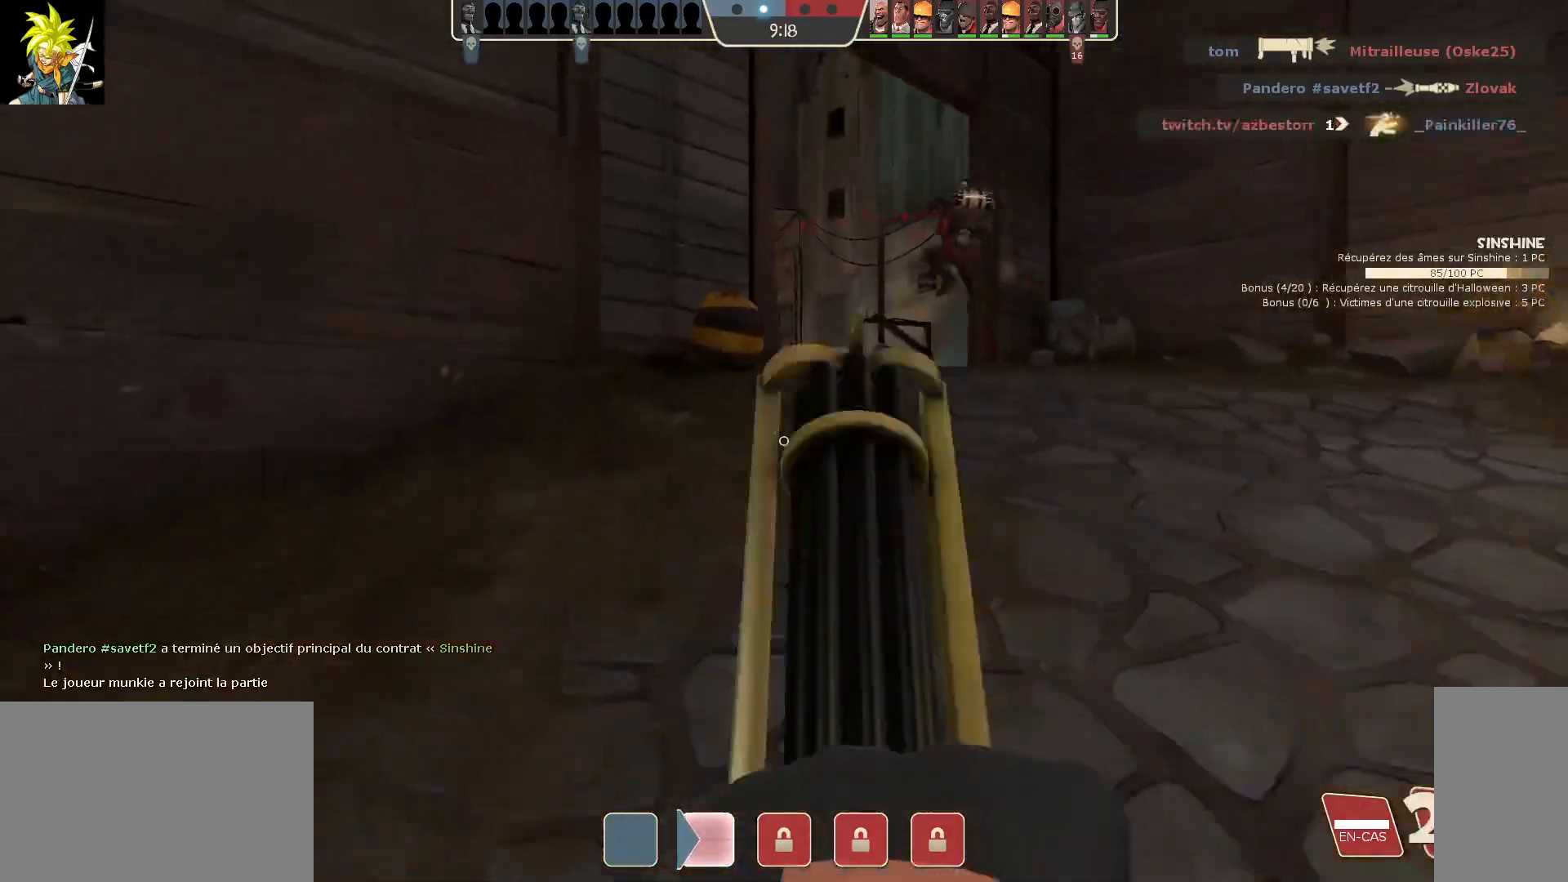
{"keys": ["a"], "mouse": ["left", "right"], "events": [[133, "mouse_right", "down"], [400, "d", "up"], [450, "a", "down"], [450, "mouse_left", "down"]]}
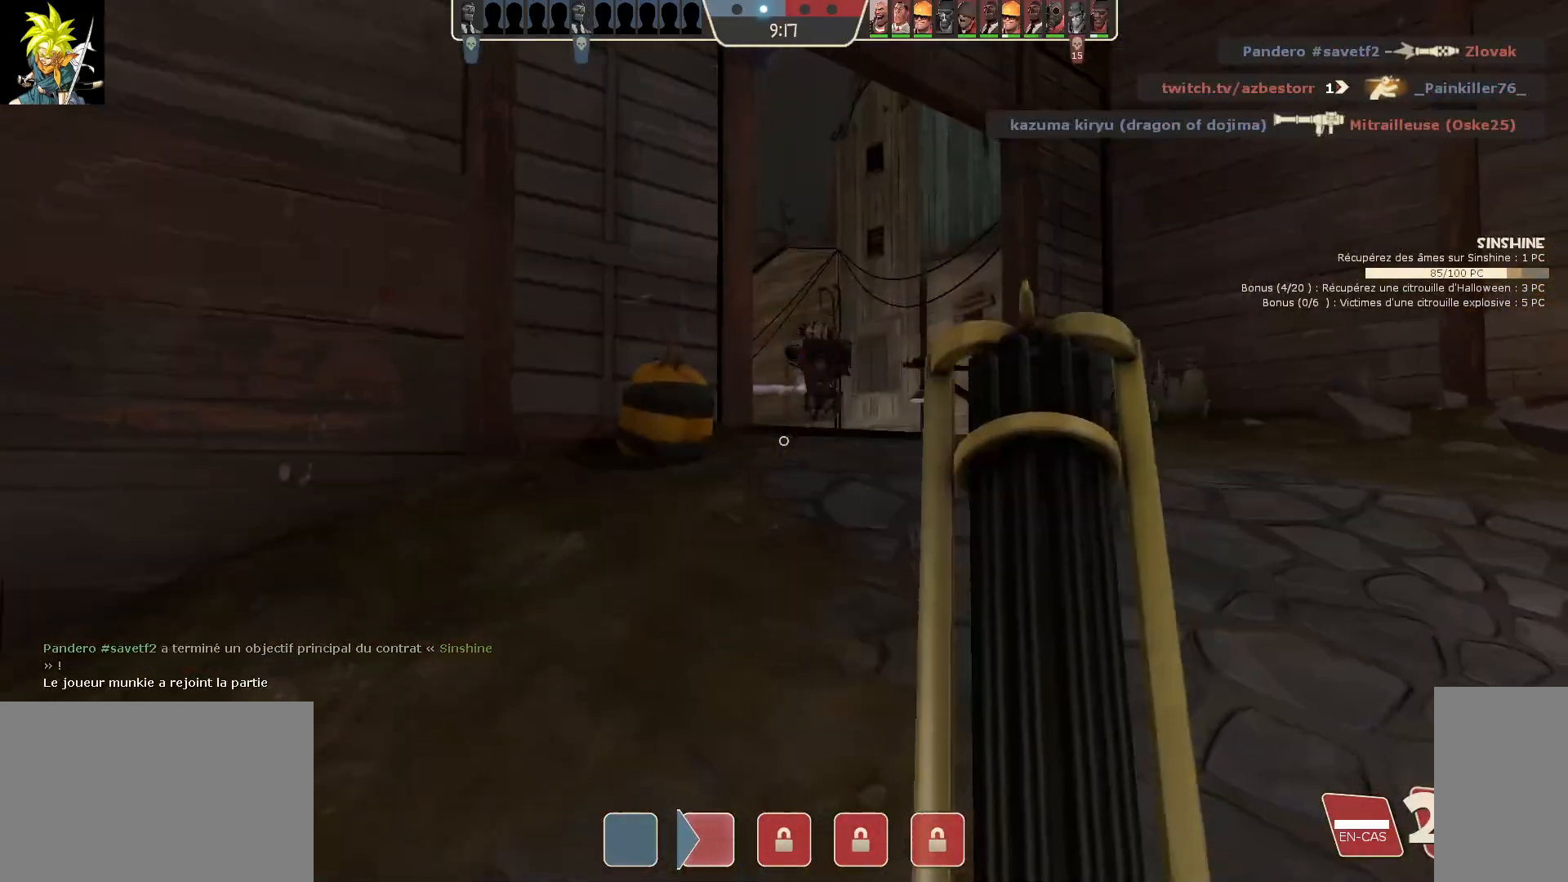
{"keys": [], "mouse": ["left"], "events": [[67, "a", "up"], [67, "mouse_right", "up"]]}
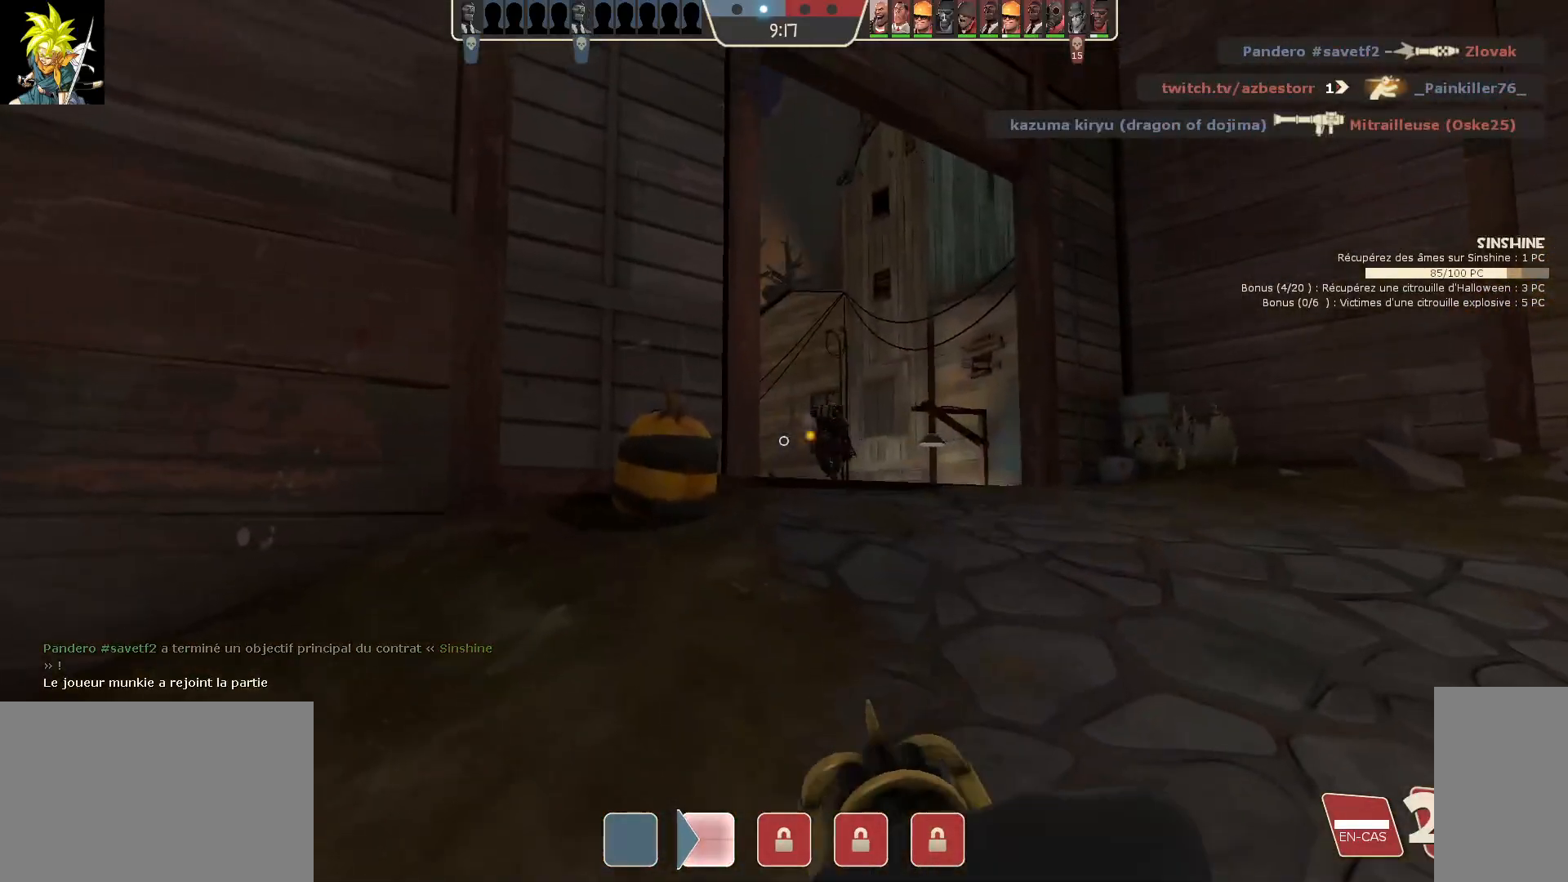
{"keys": ["d"], "mouse": ["left"], "events": [[233, "d", "down"]]}
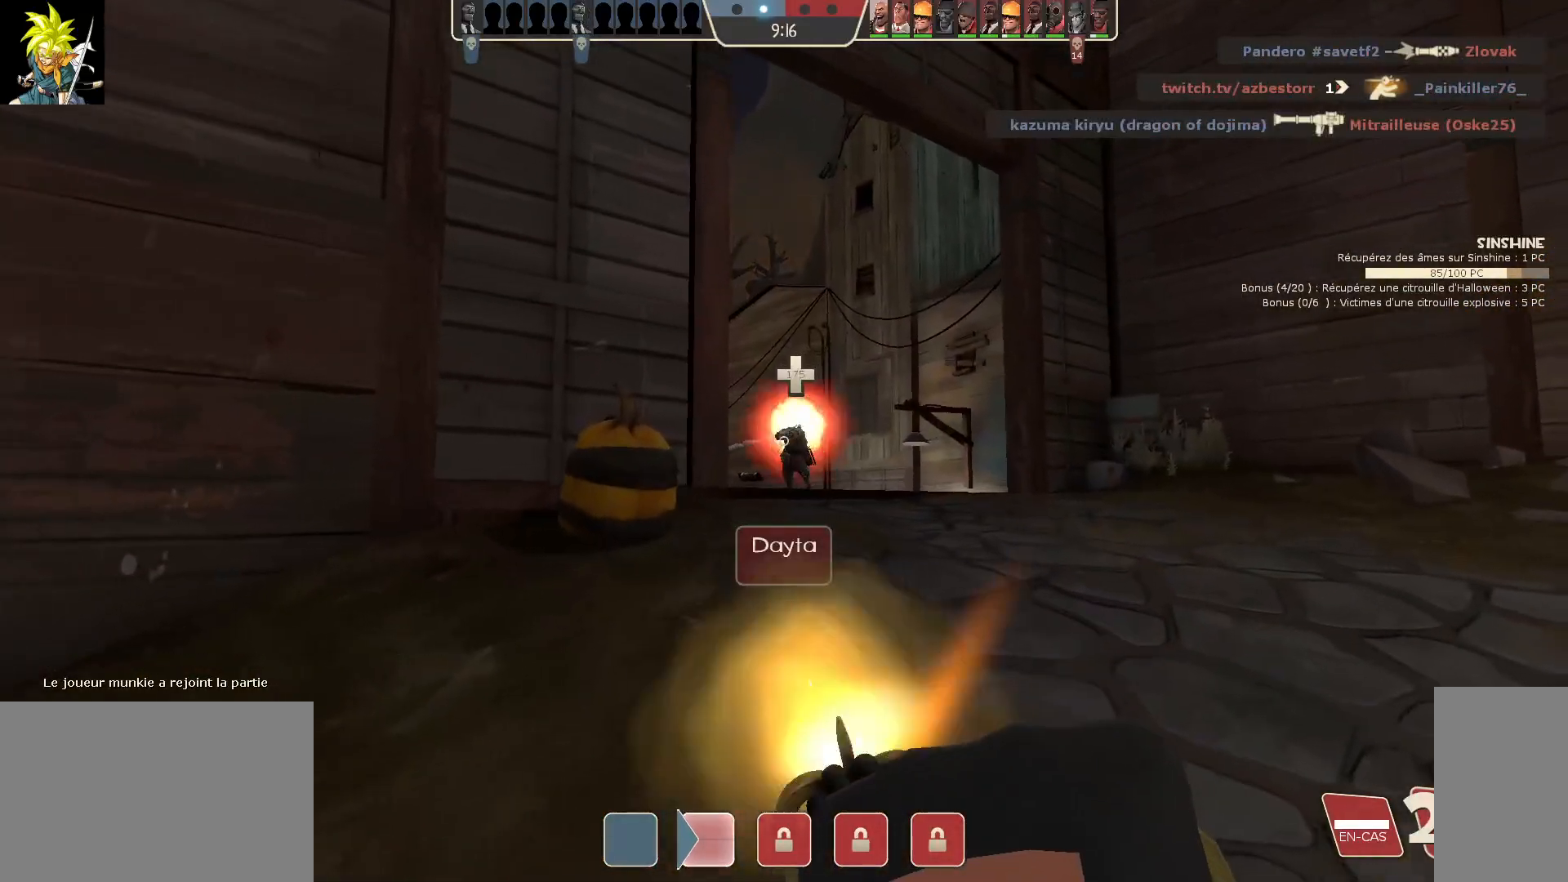
{"keys": ["d"], "mouse": ["left"]}
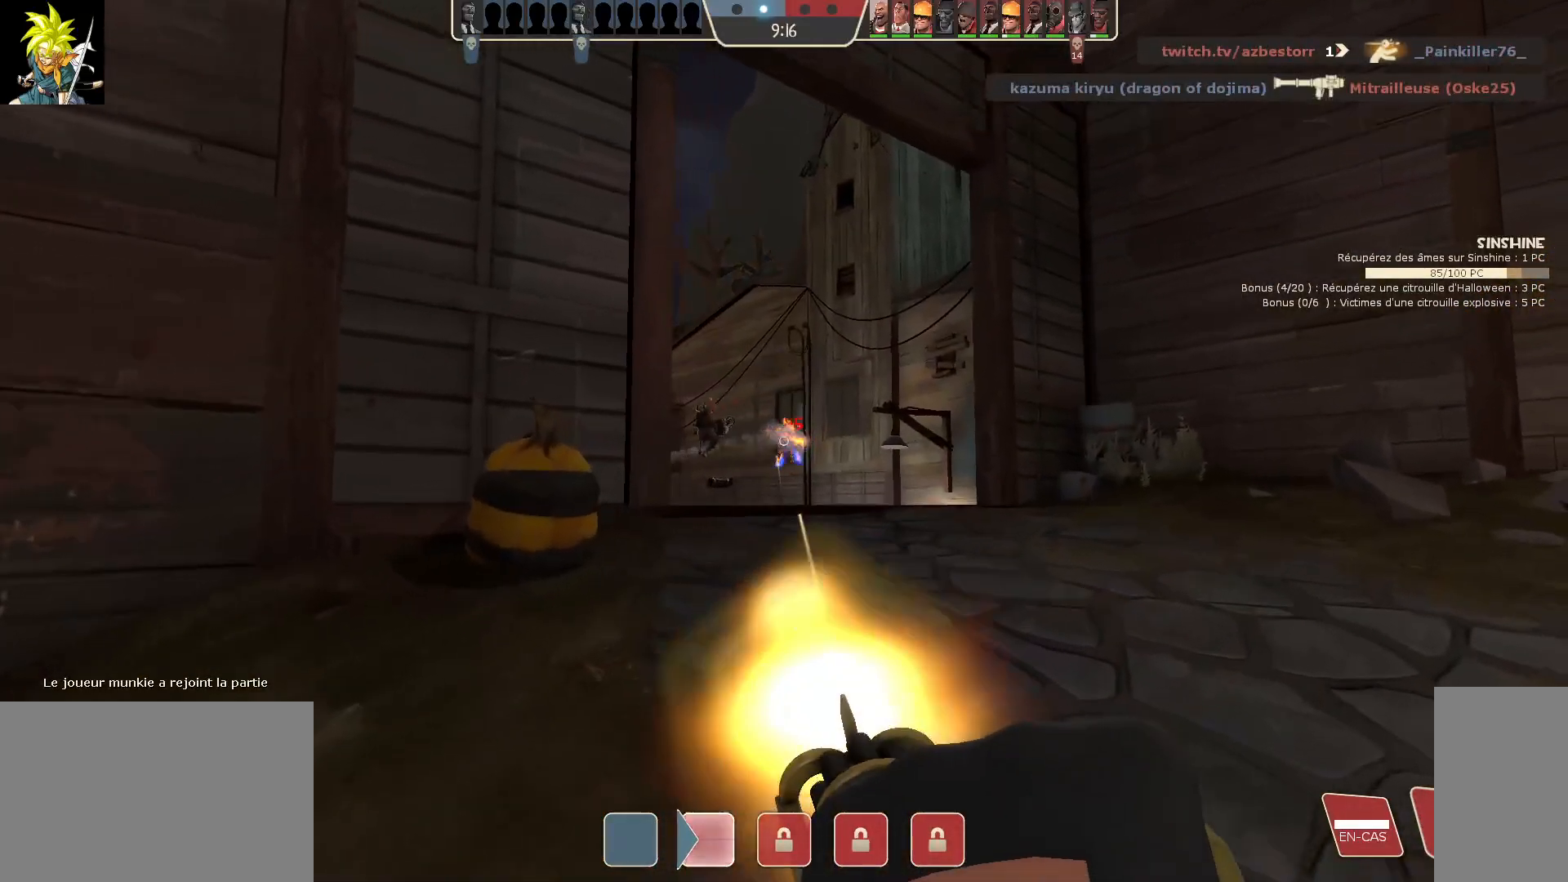
{"keys": ["d"], "mouse": ["left"], "events": []}
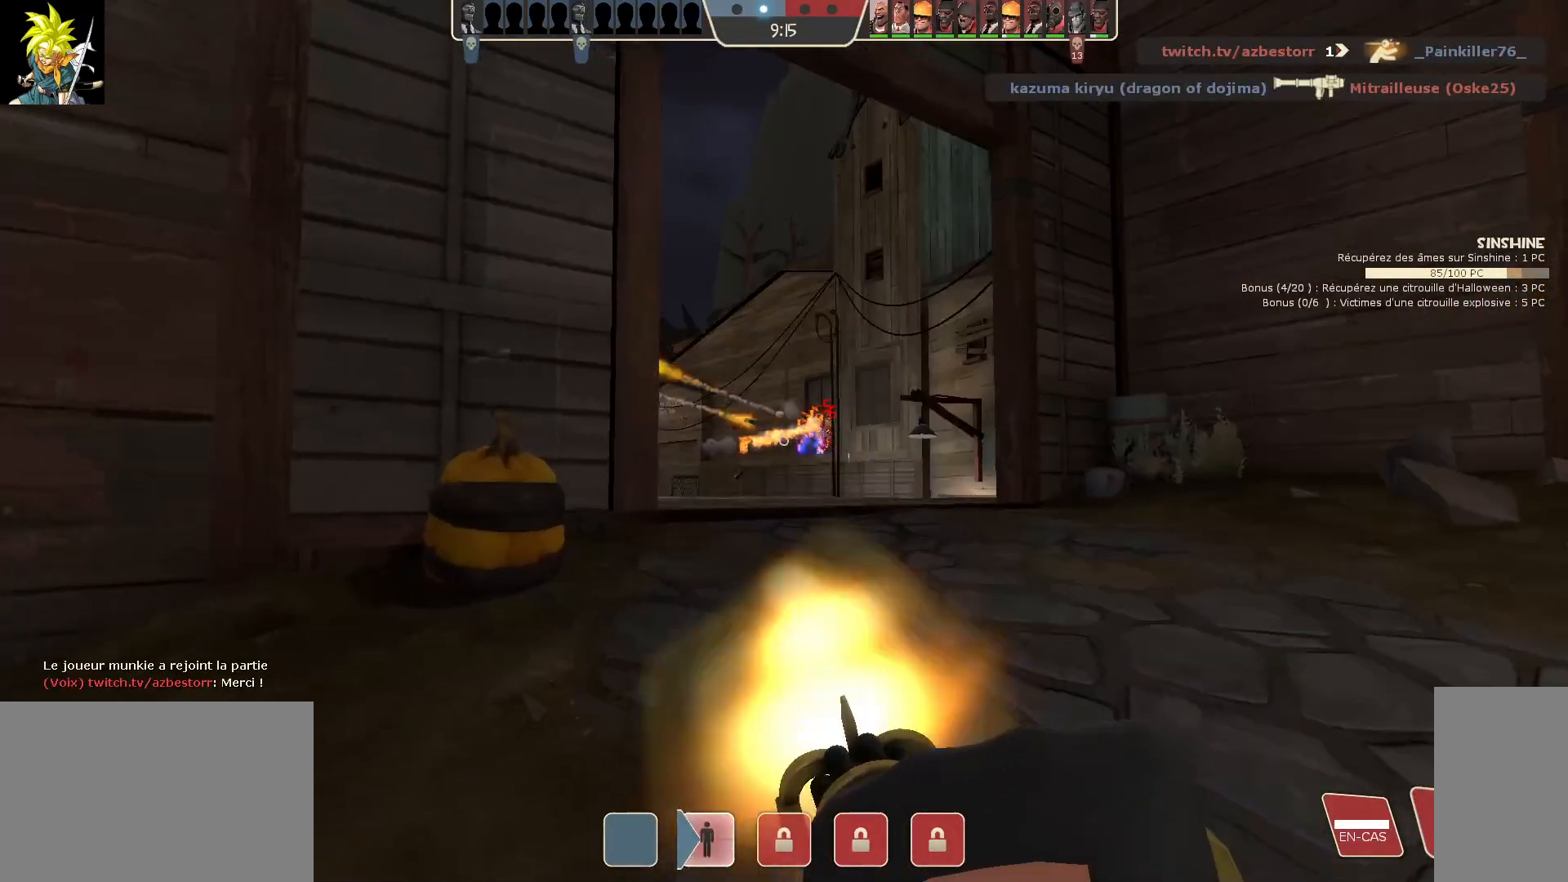
{"keys": ["d"], "mouse": ["left"], "events": []}
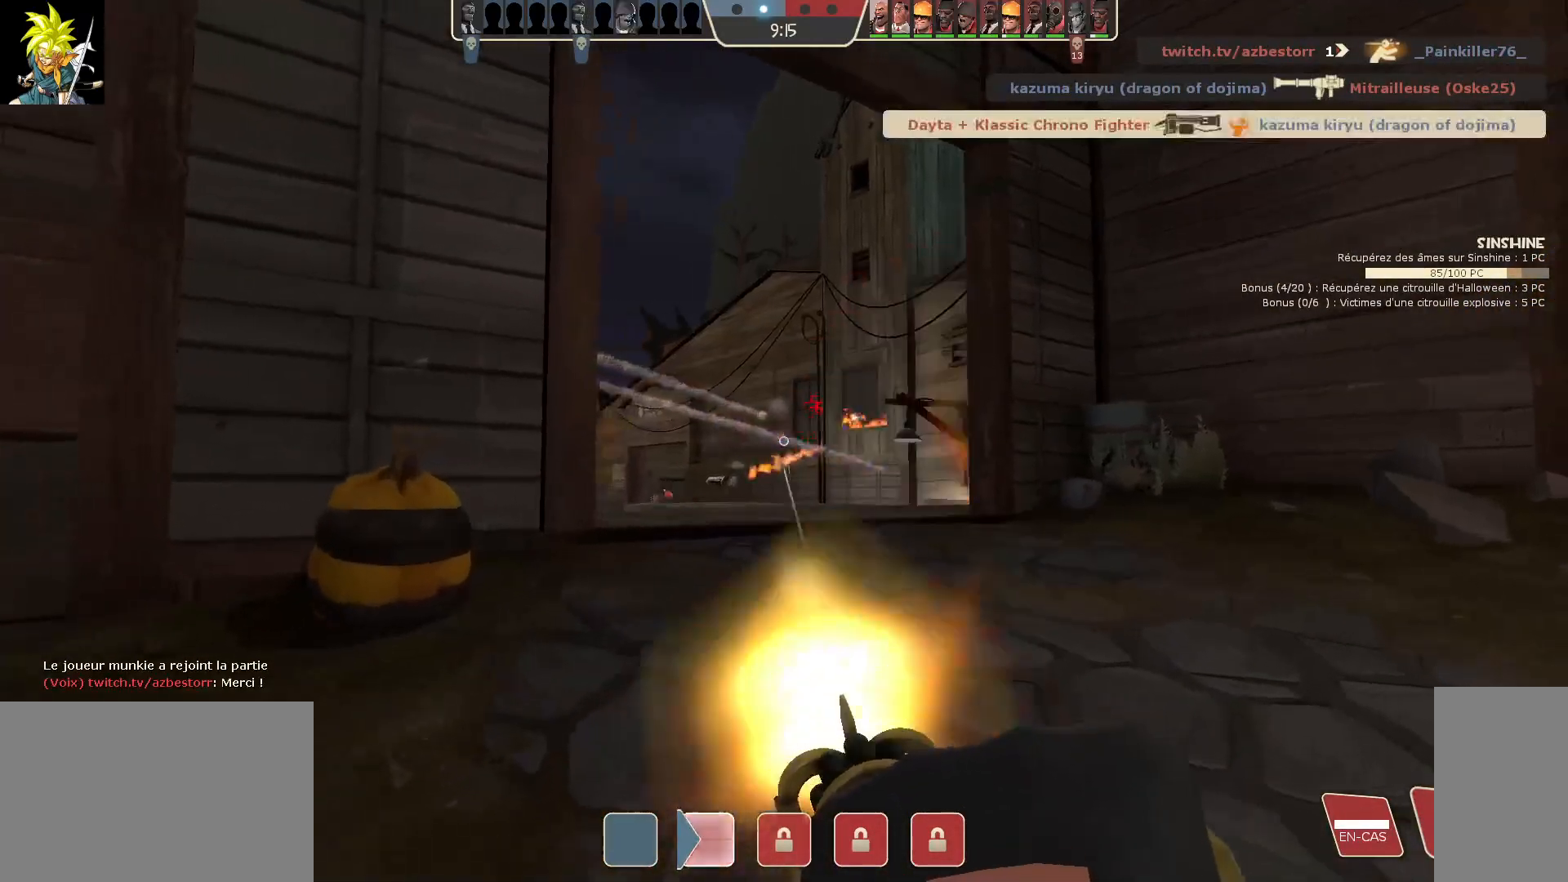
{"keys": ["d"], "mouse": ["left"], "events": [[133, "a", "down"], [200, "d", "up"], [483, "a", "up"], [500, "d", "down"]]}
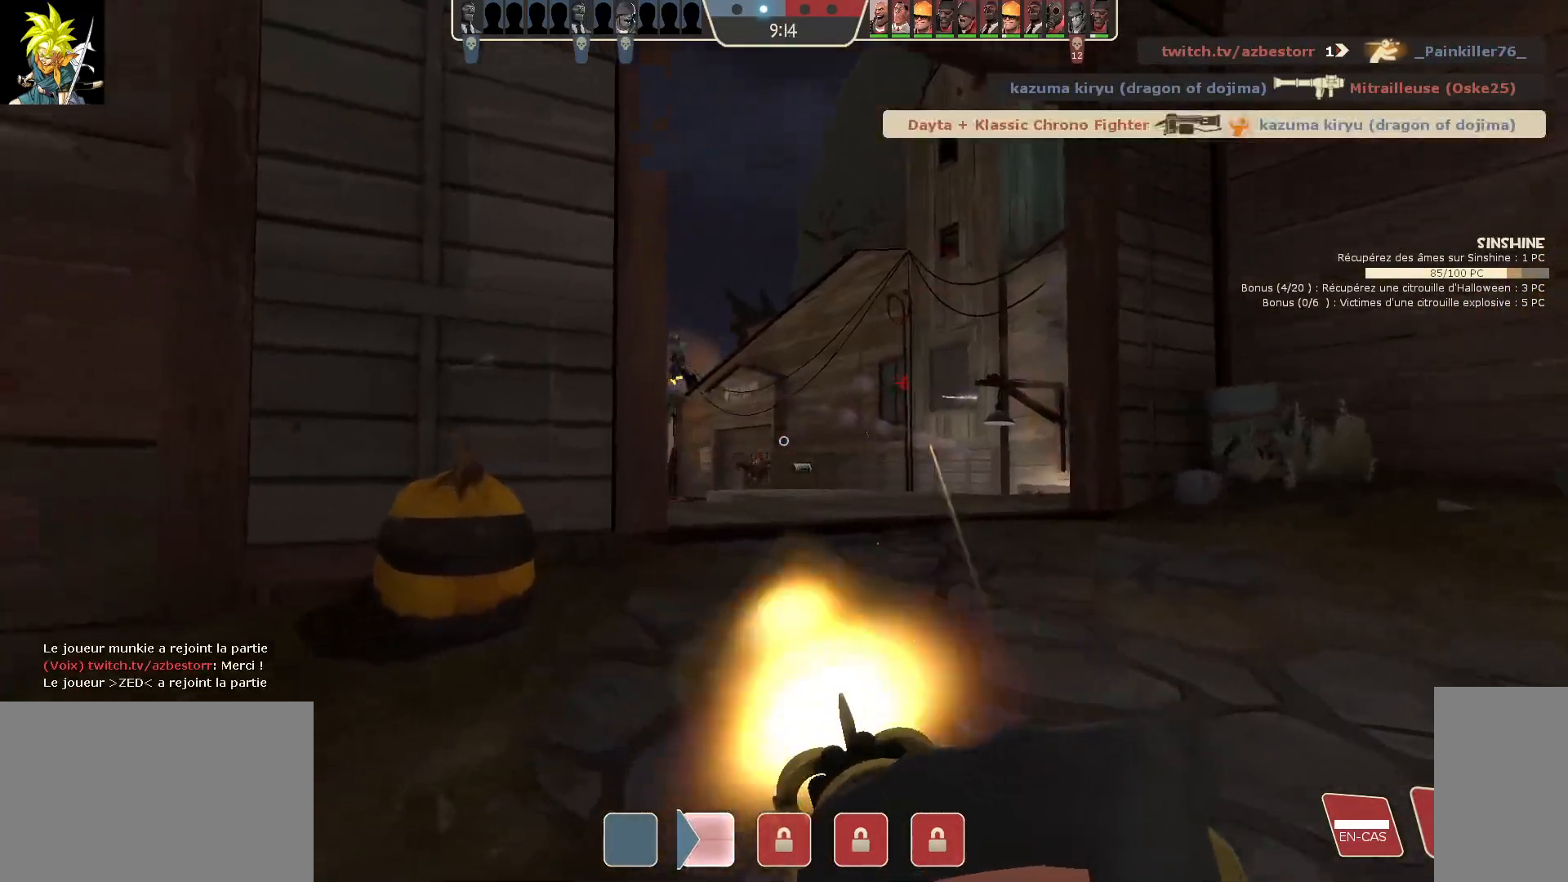
{"keys": ["d"], "mouse": ["left"], "events": []}
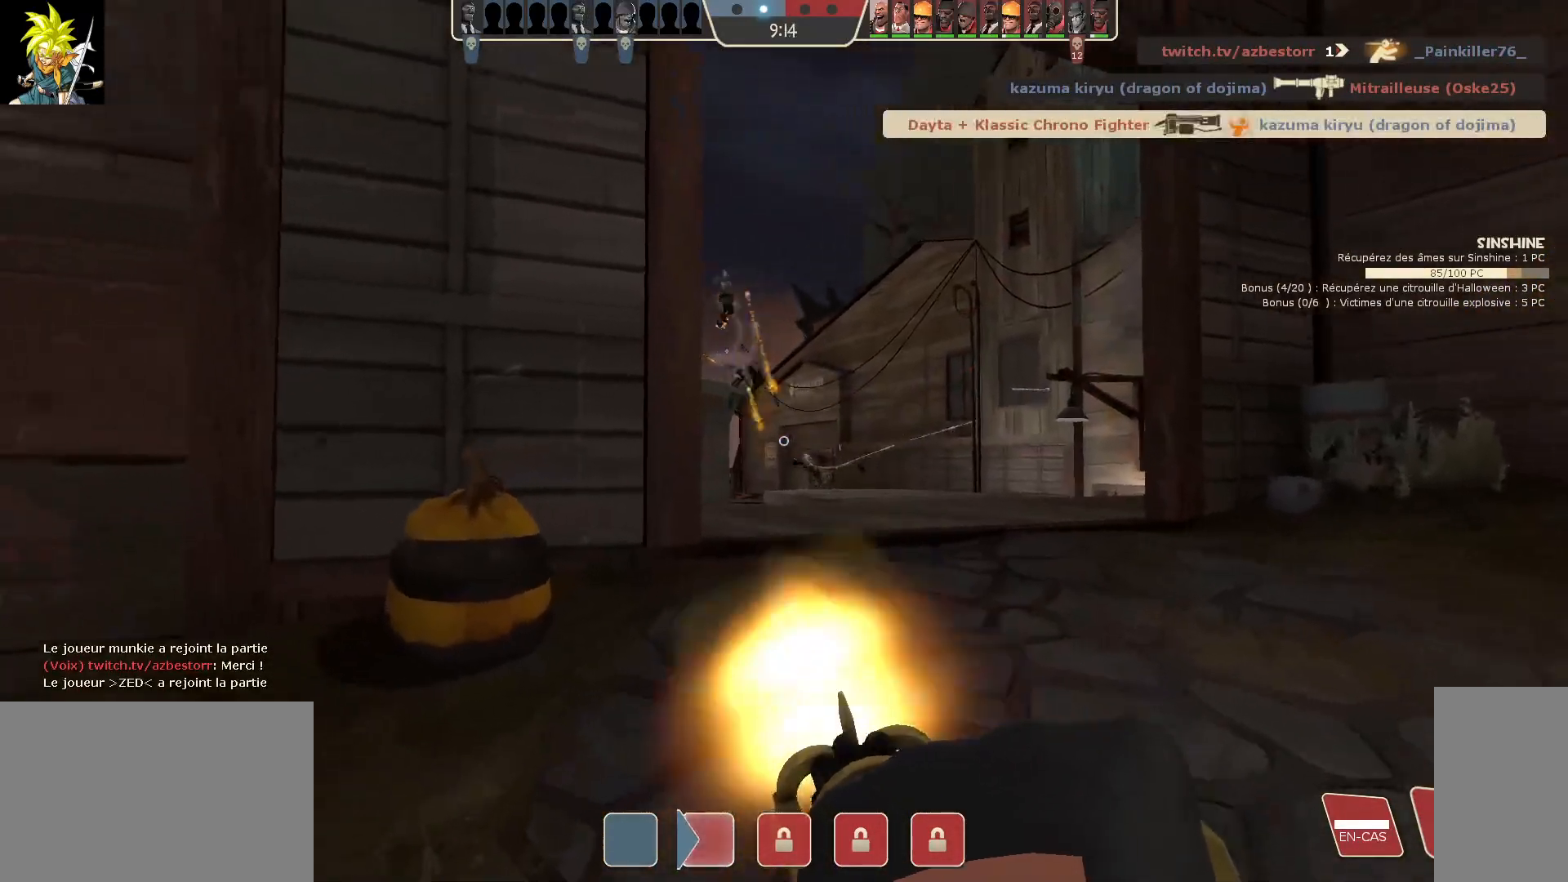
{"keys": ["d"], "mouse": ["left"], "events": []}